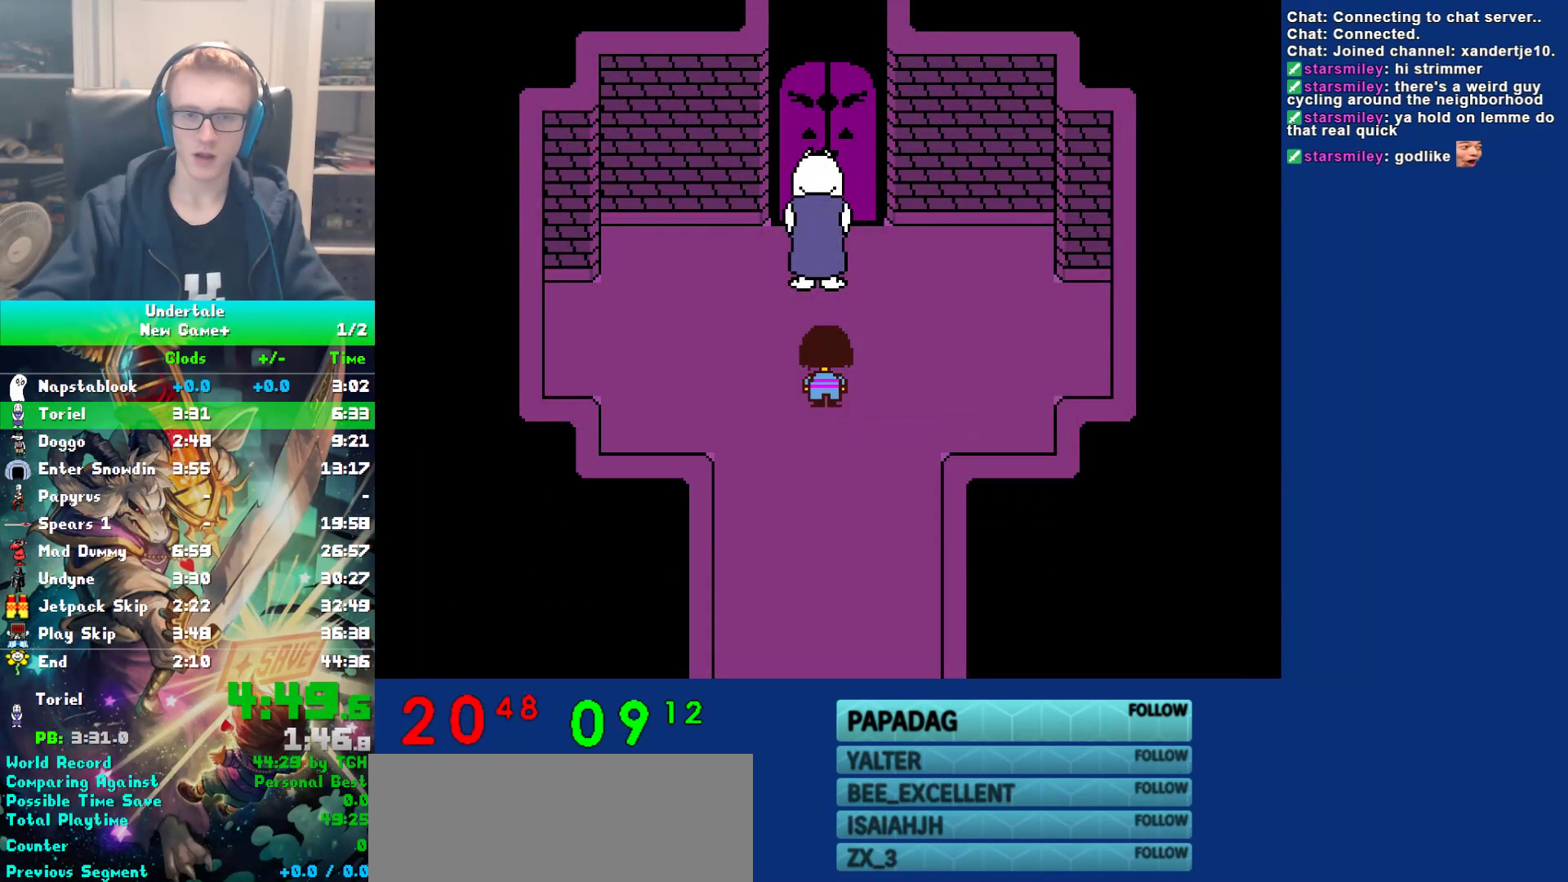
Gameplay with keyboard; each line is a JSON object with the keys held at the frame after it. "events" lists presses ("down") and releases ("up") of "c", "ctrl", "down", "left", "return", "right", "shift", "up", "x" and "z" between this image and that frame as [ms after this image, input, new state], when the widget could be followed in between. No other keys are recorded. Mouse input is not recorded.
{"keys": [], "events": [[33, "return", "up"], [33, "z", "down"], [100, "x", "up"], [133, "z", "up"], [233, "up", "up"]]}
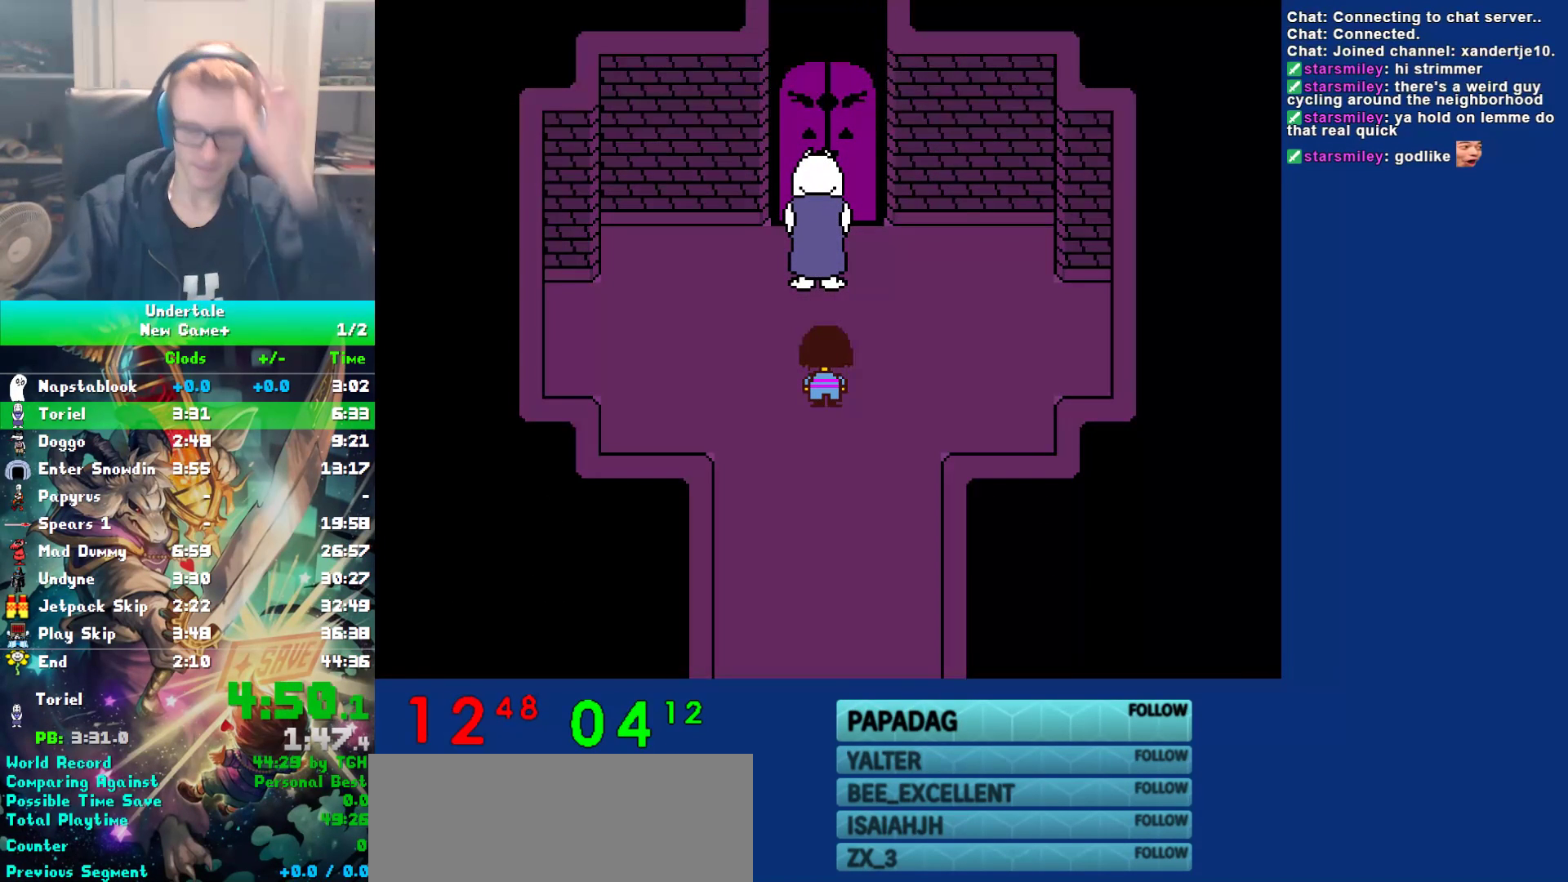
{"keys": [], "events": []}
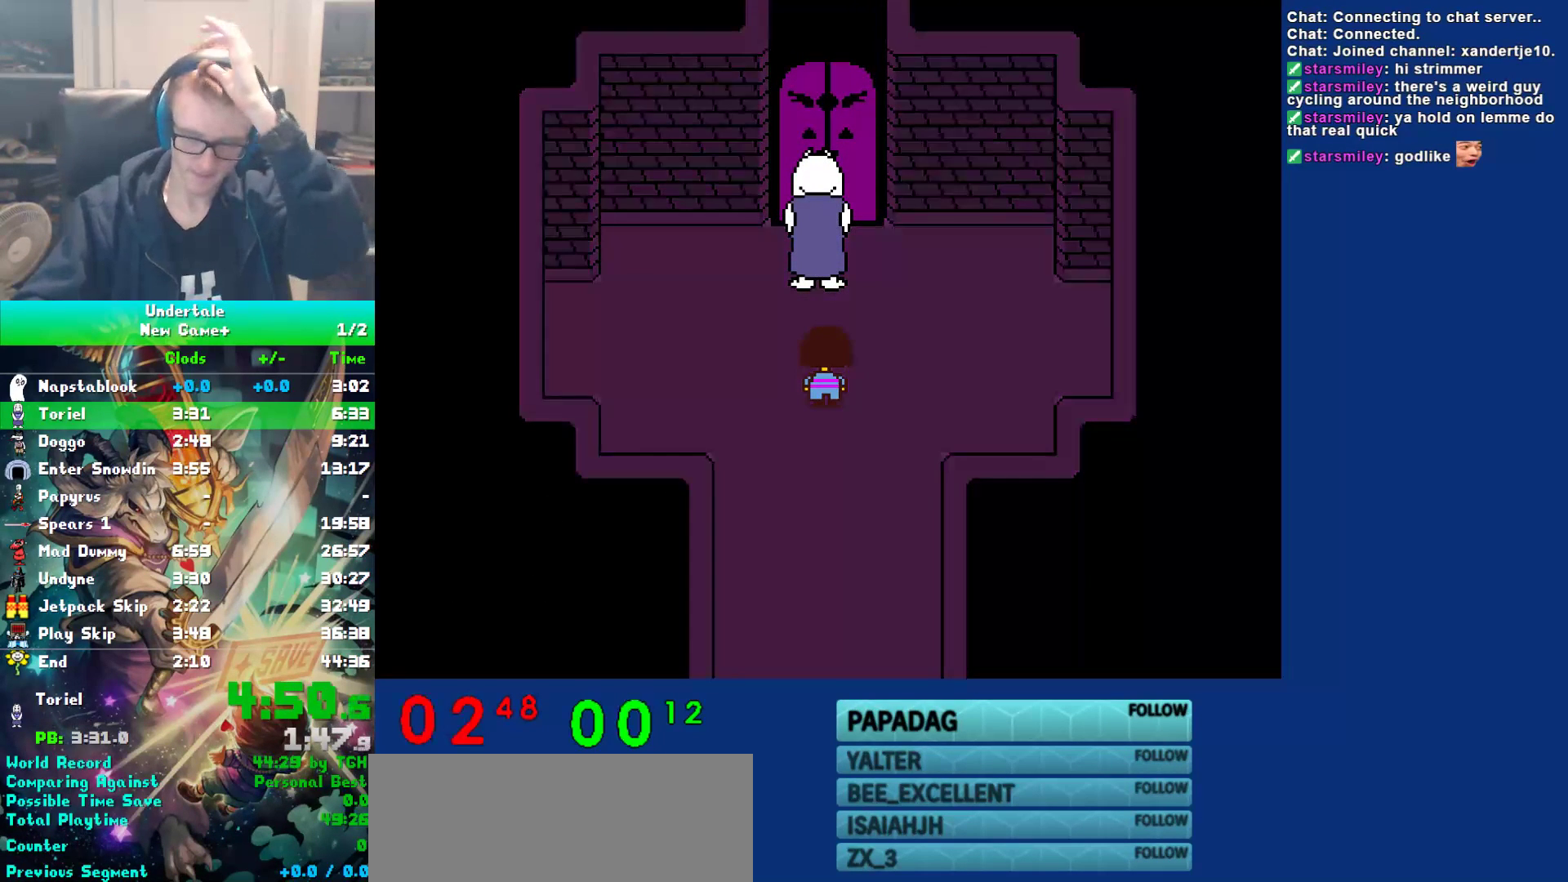
{"keys": [], "events": []}
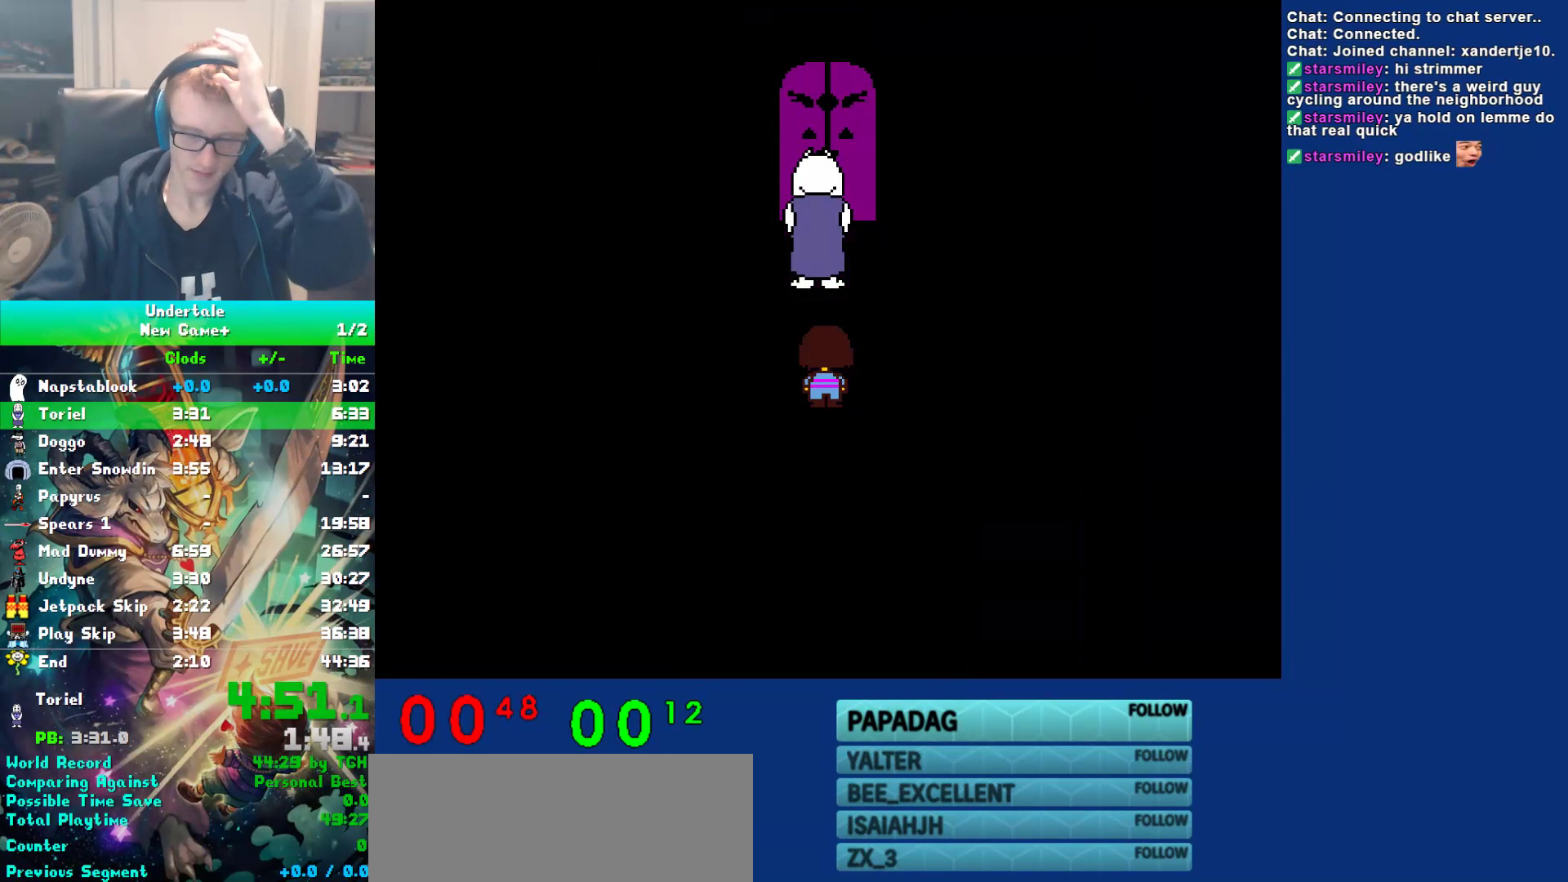
{"keys": [], "events": []}
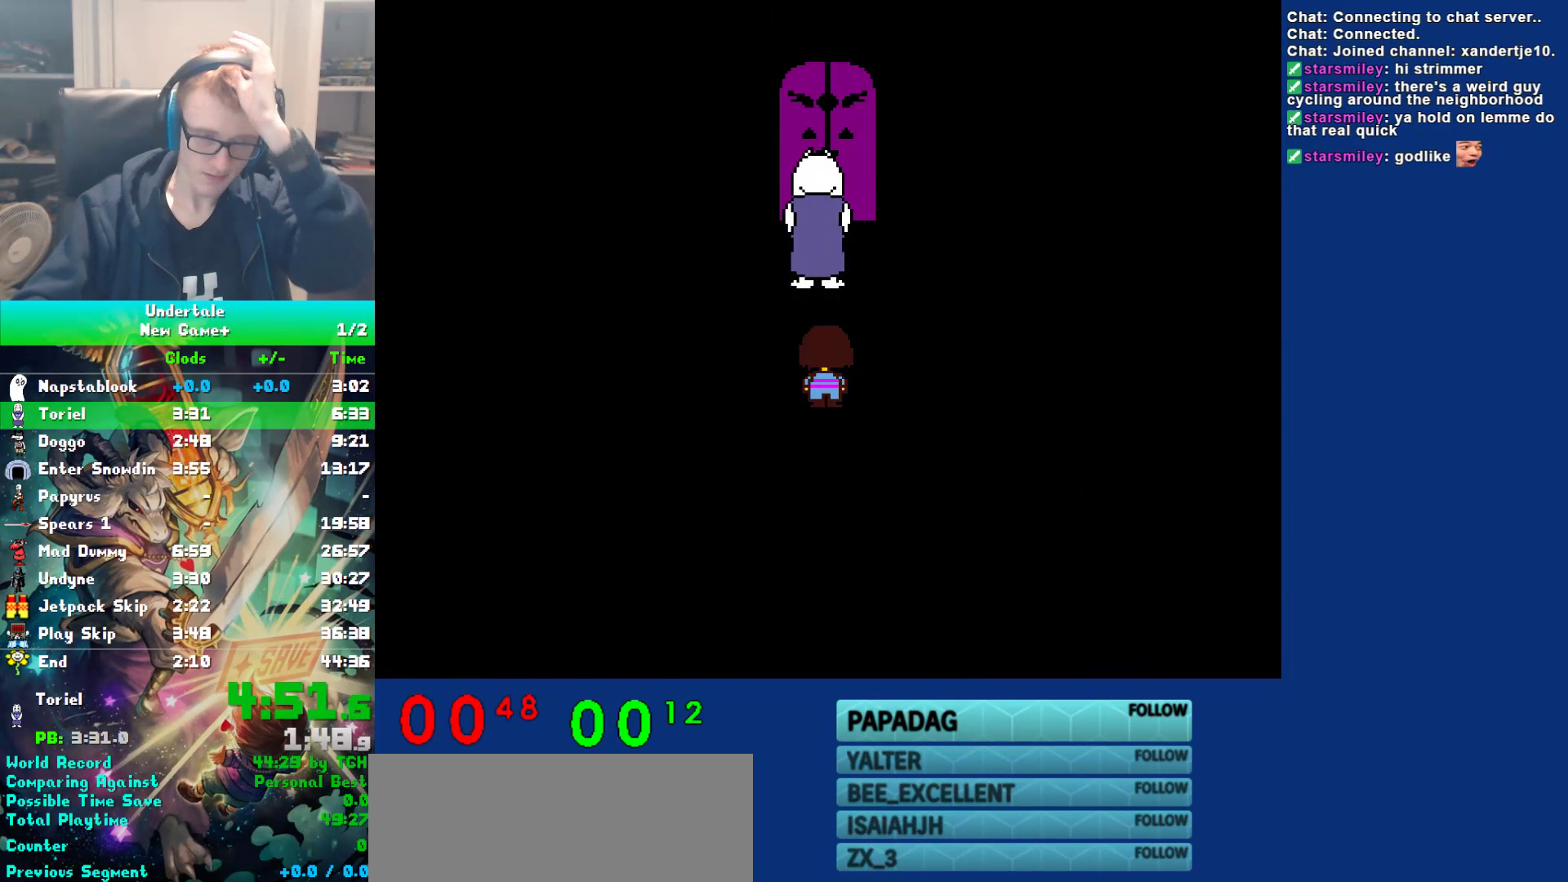
{"keys": [], "events": []}
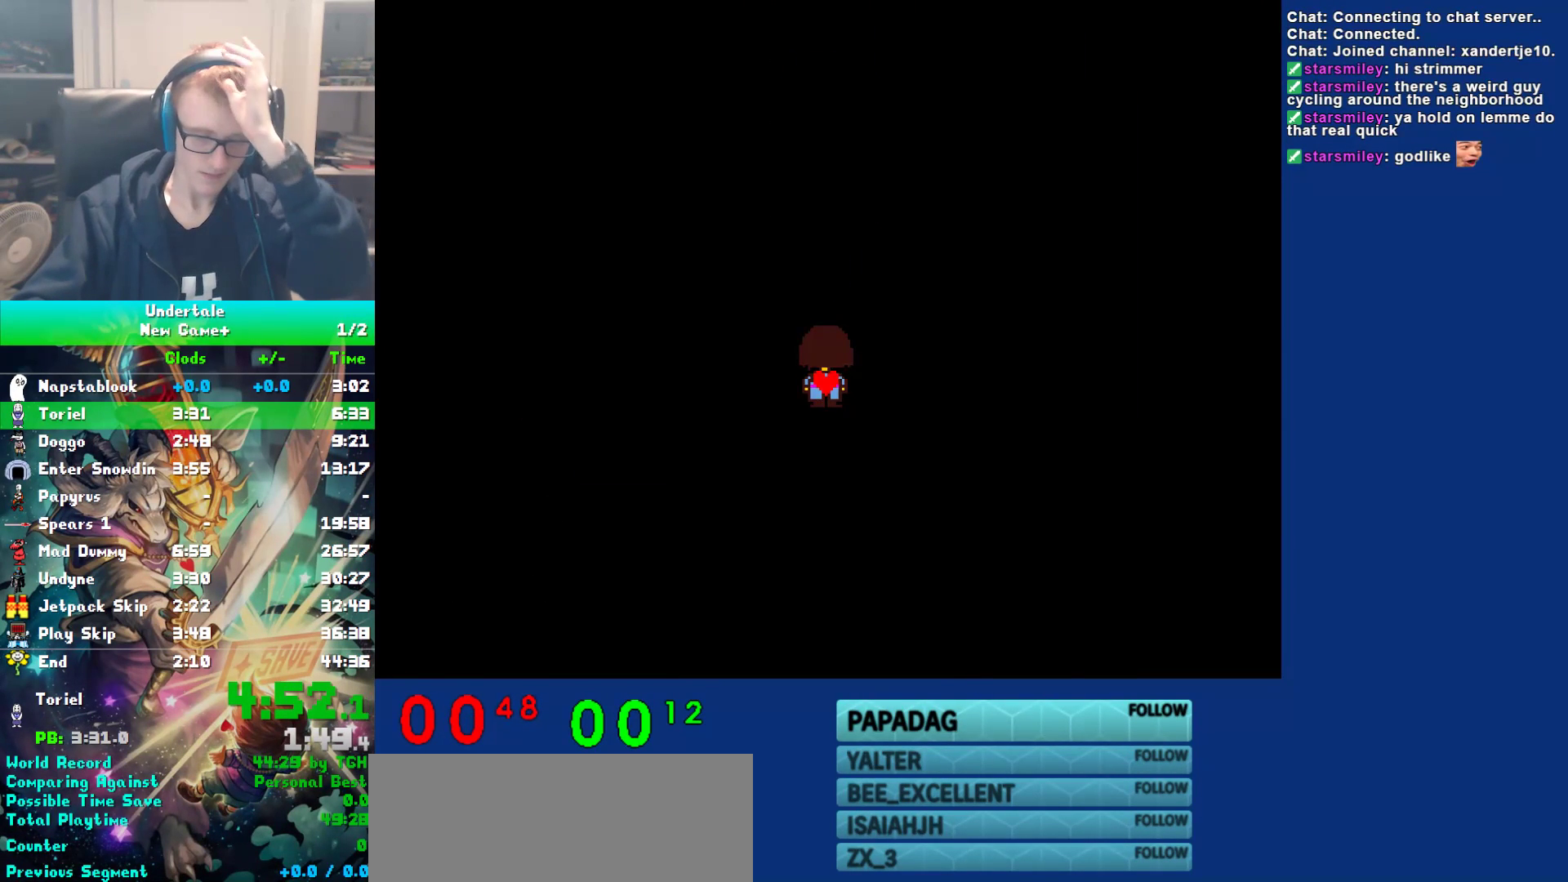
{"keys": [], "events": []}
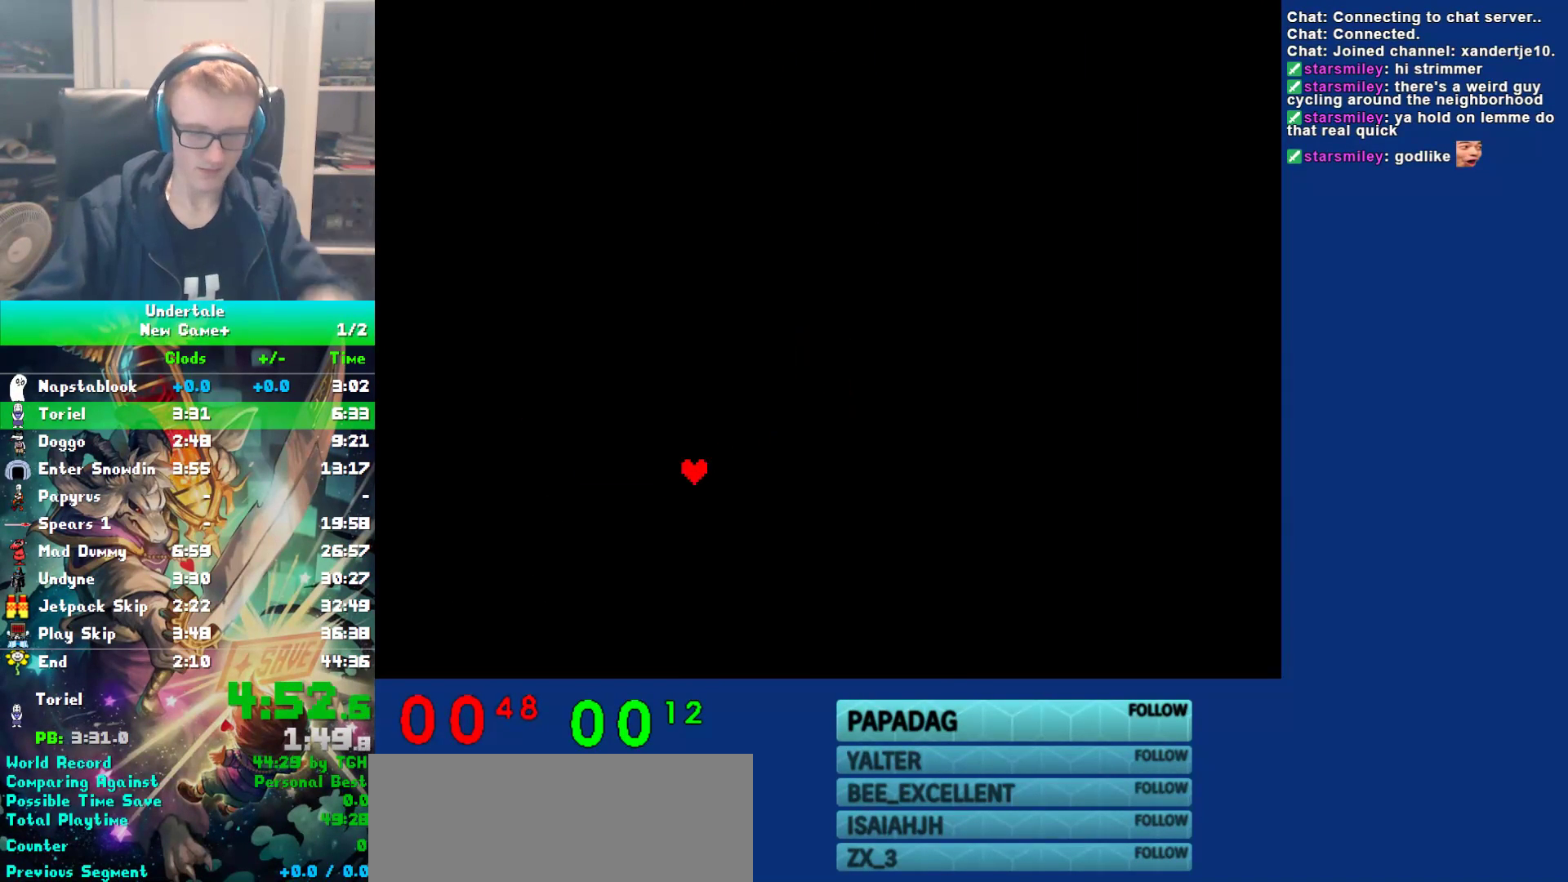
{"keys": [], "events": []}
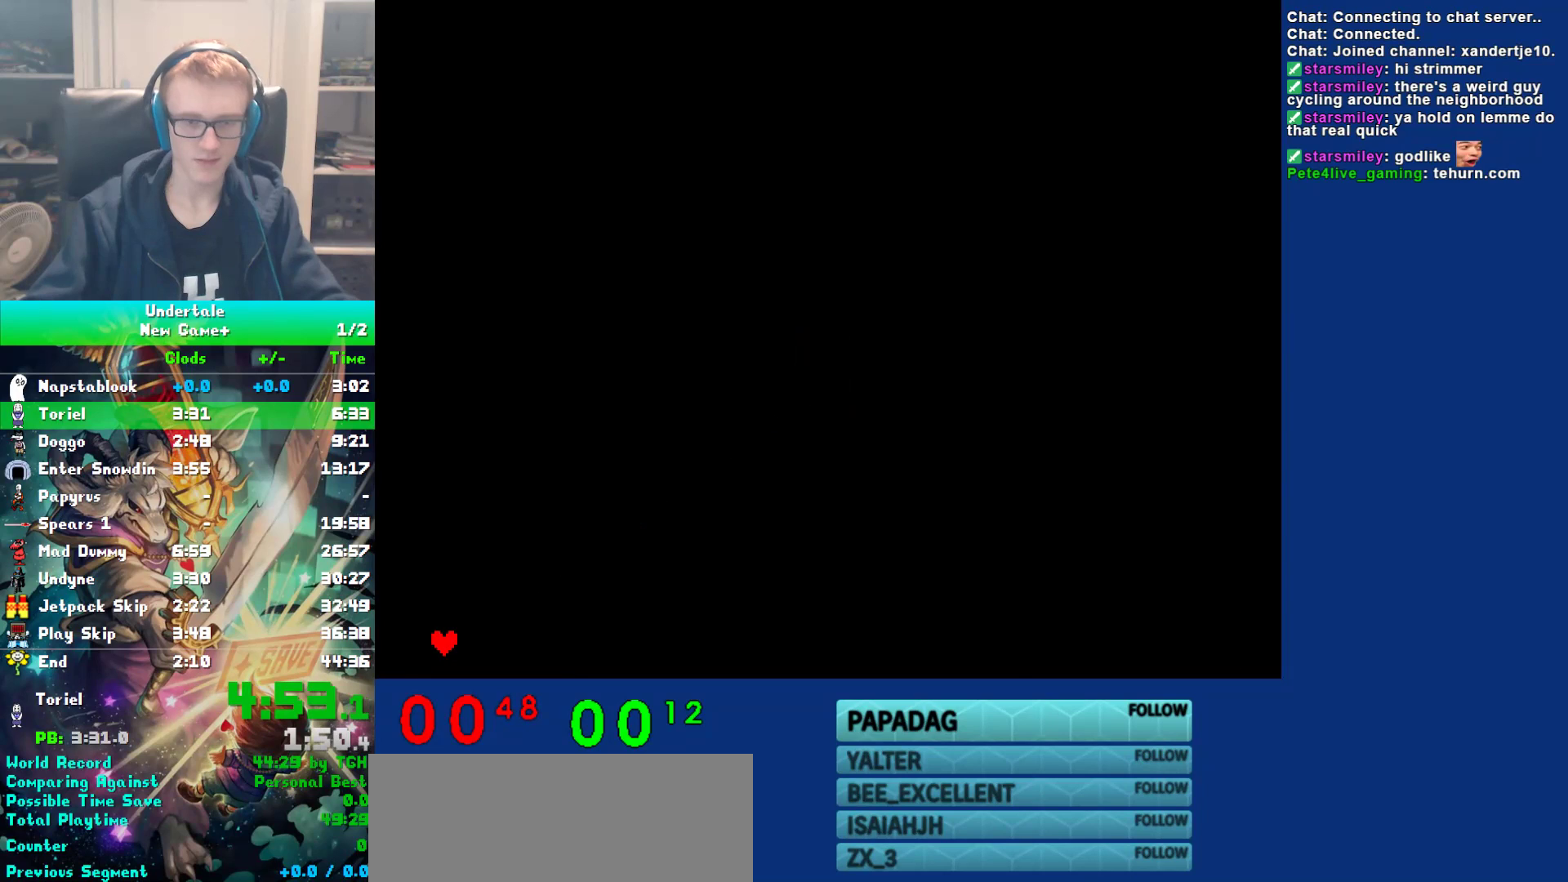
{"keys": ["return"], "events": [[133, "left", "down"], [183, "left", "up"], [217, "z", "down"], [283, "return", "down"], [283, "z", "up"], [317, "return", "up"], [350, "z", "down"], [417, "return", "down"], [450, "z", "up"]]}
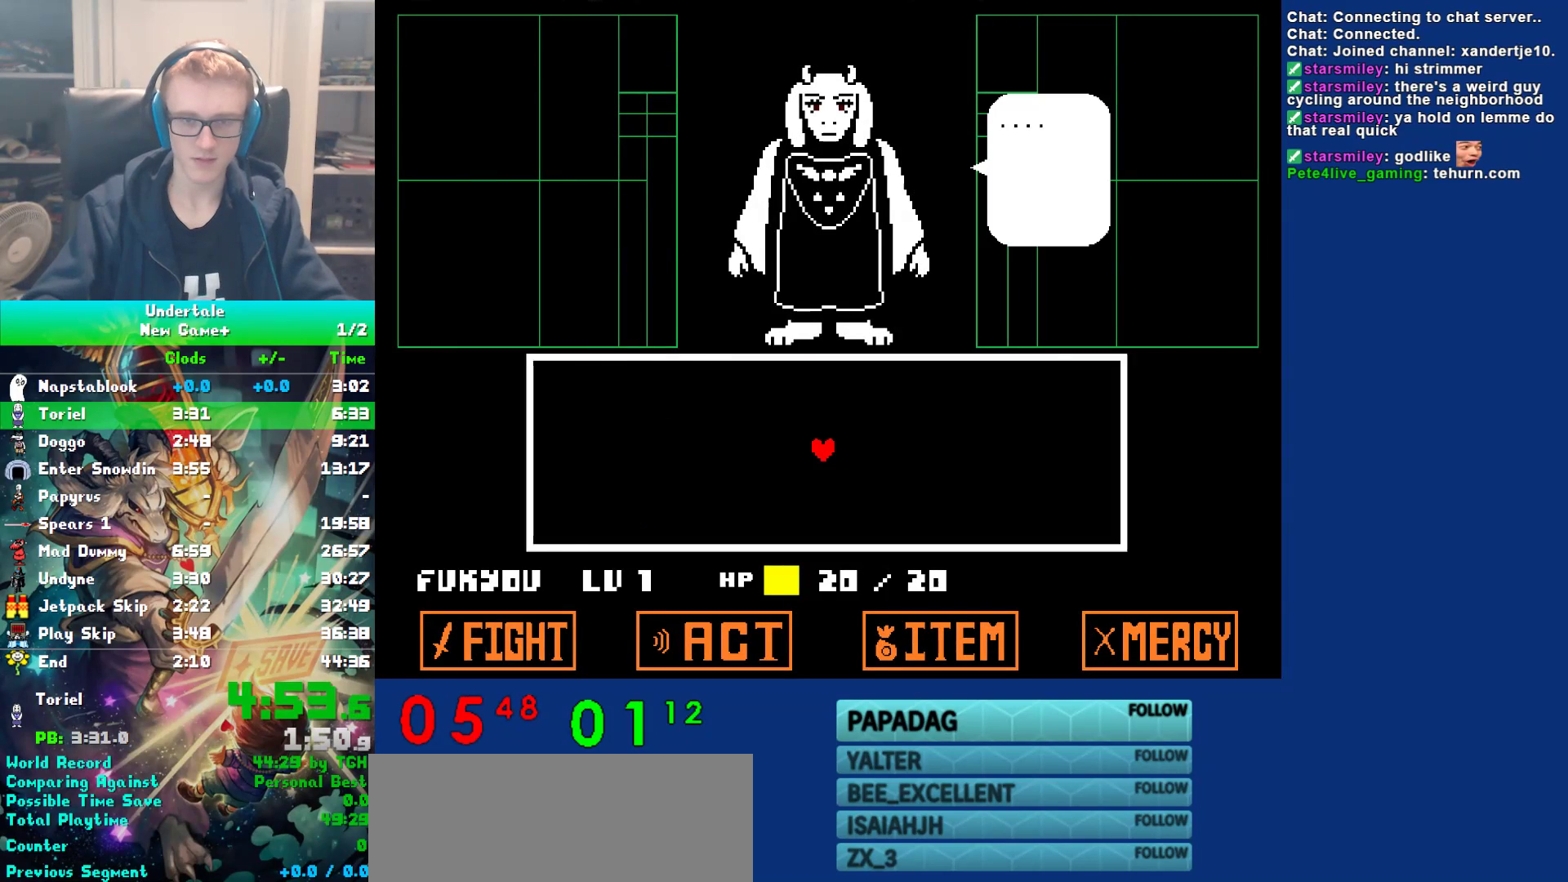
{"keys": ["left", "z"], "events": [[17, "z", "down"], [50, "return", "up"], [83, "z", "up"], [150, "left", "down"], [183, "z", "down"], [217, "z", "up"], [317, "z", "down"], [383, "z", "up"], [483, "z", "down"]]}
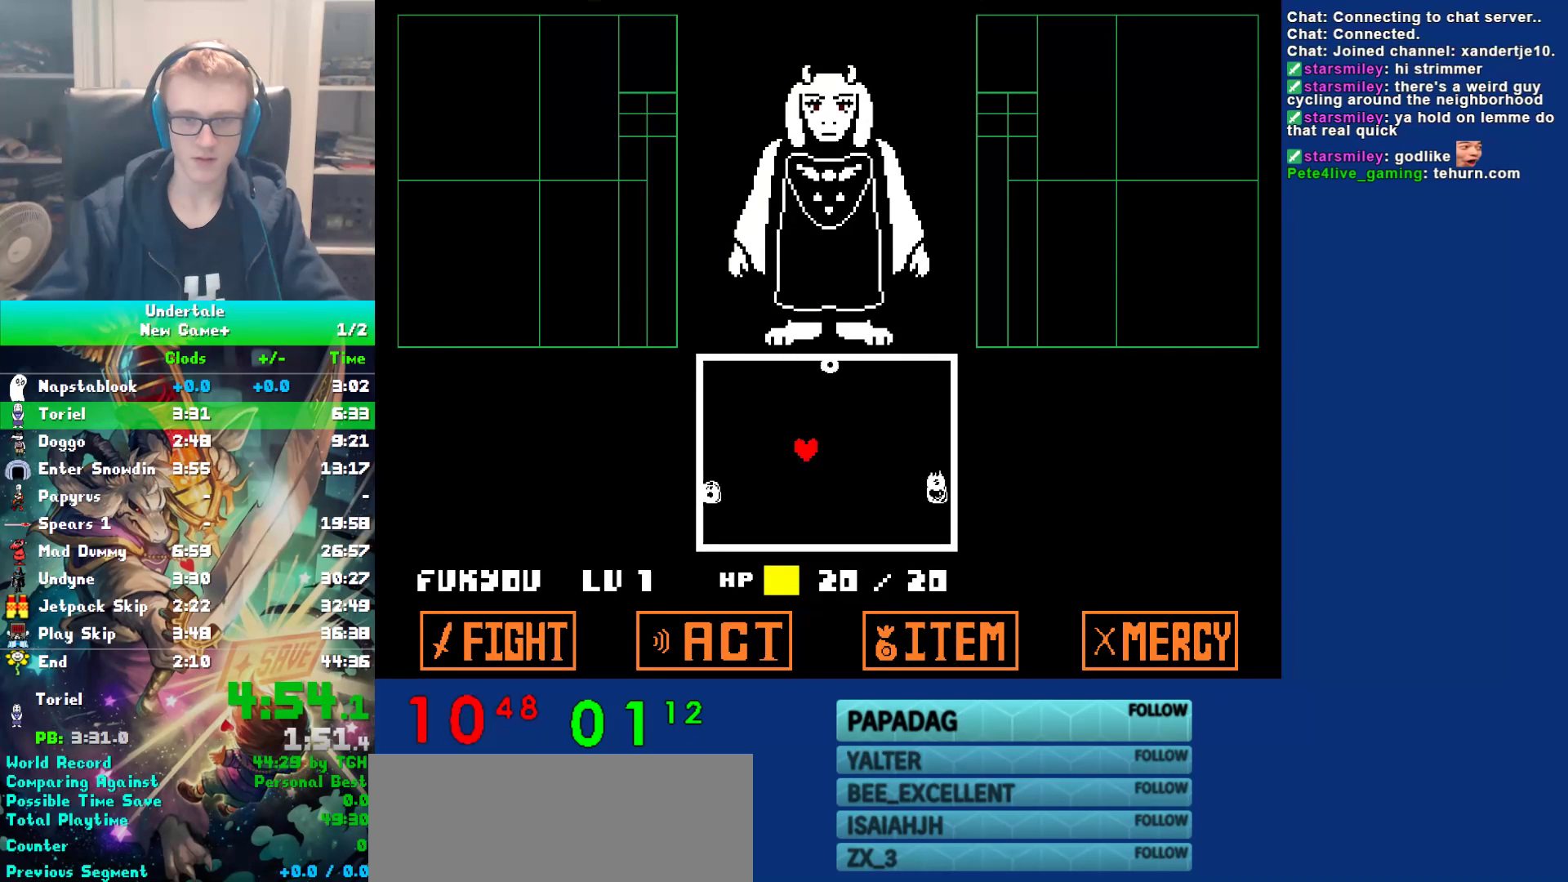
{"keys": ["up"], "events": [[50, "z", "up"], [133, "z", "down"], [300, "up", "down"], [300, "z", "up"], [500, "left", "up"]]}
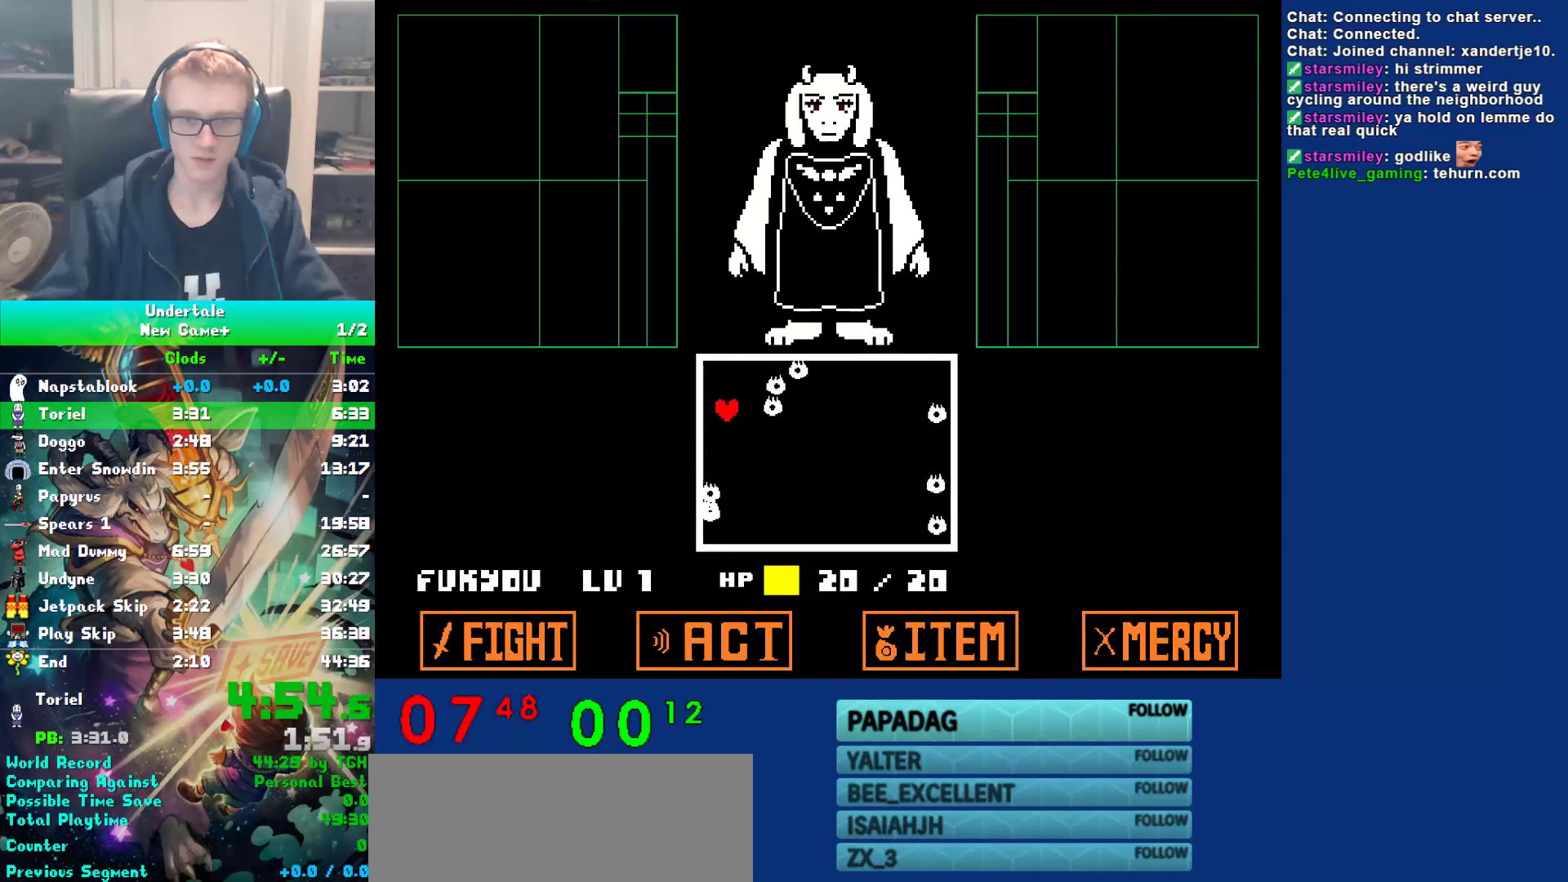
{"keys": [], "events": [[433, "up", "up"]]}
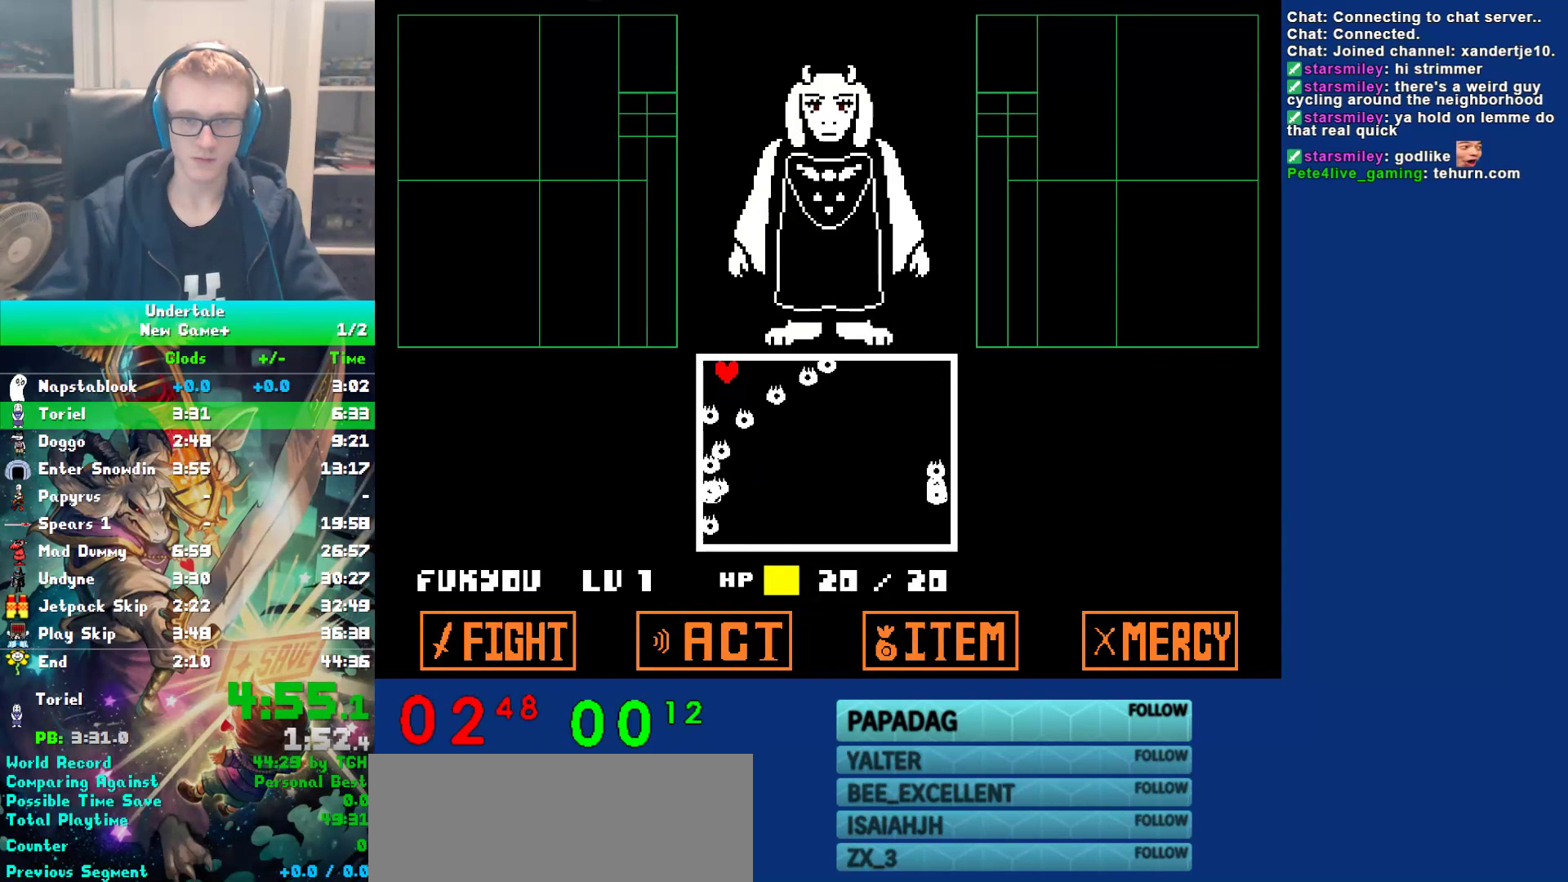
{"keys": [], "events": []}
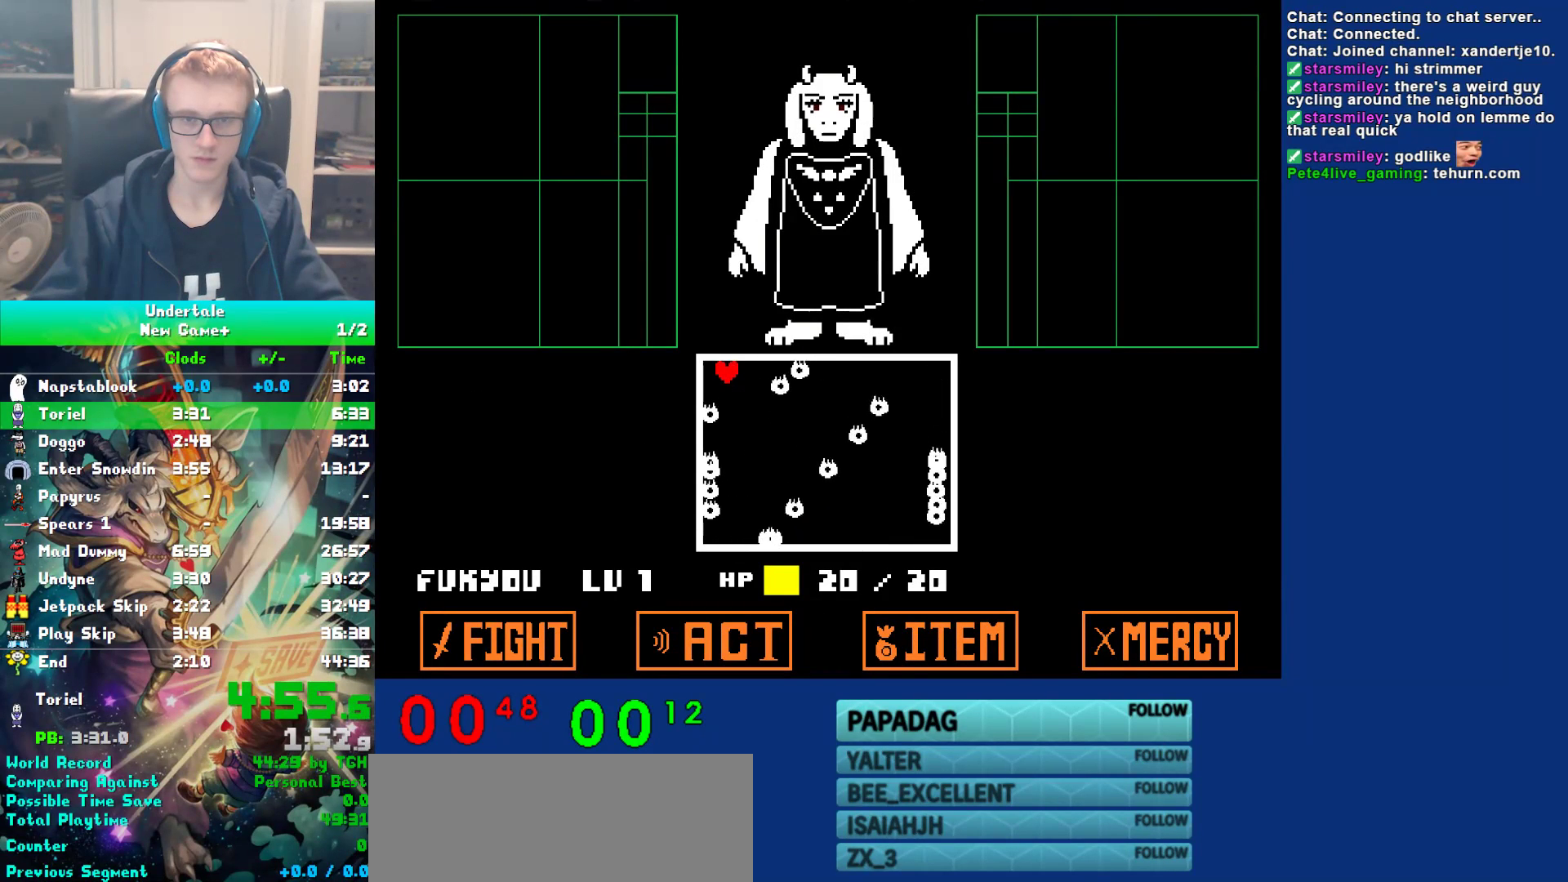
{"keys": ["up"], "events": [[67, "down", "down"], [267, "down", "up"], [500, "up", "down"]]}
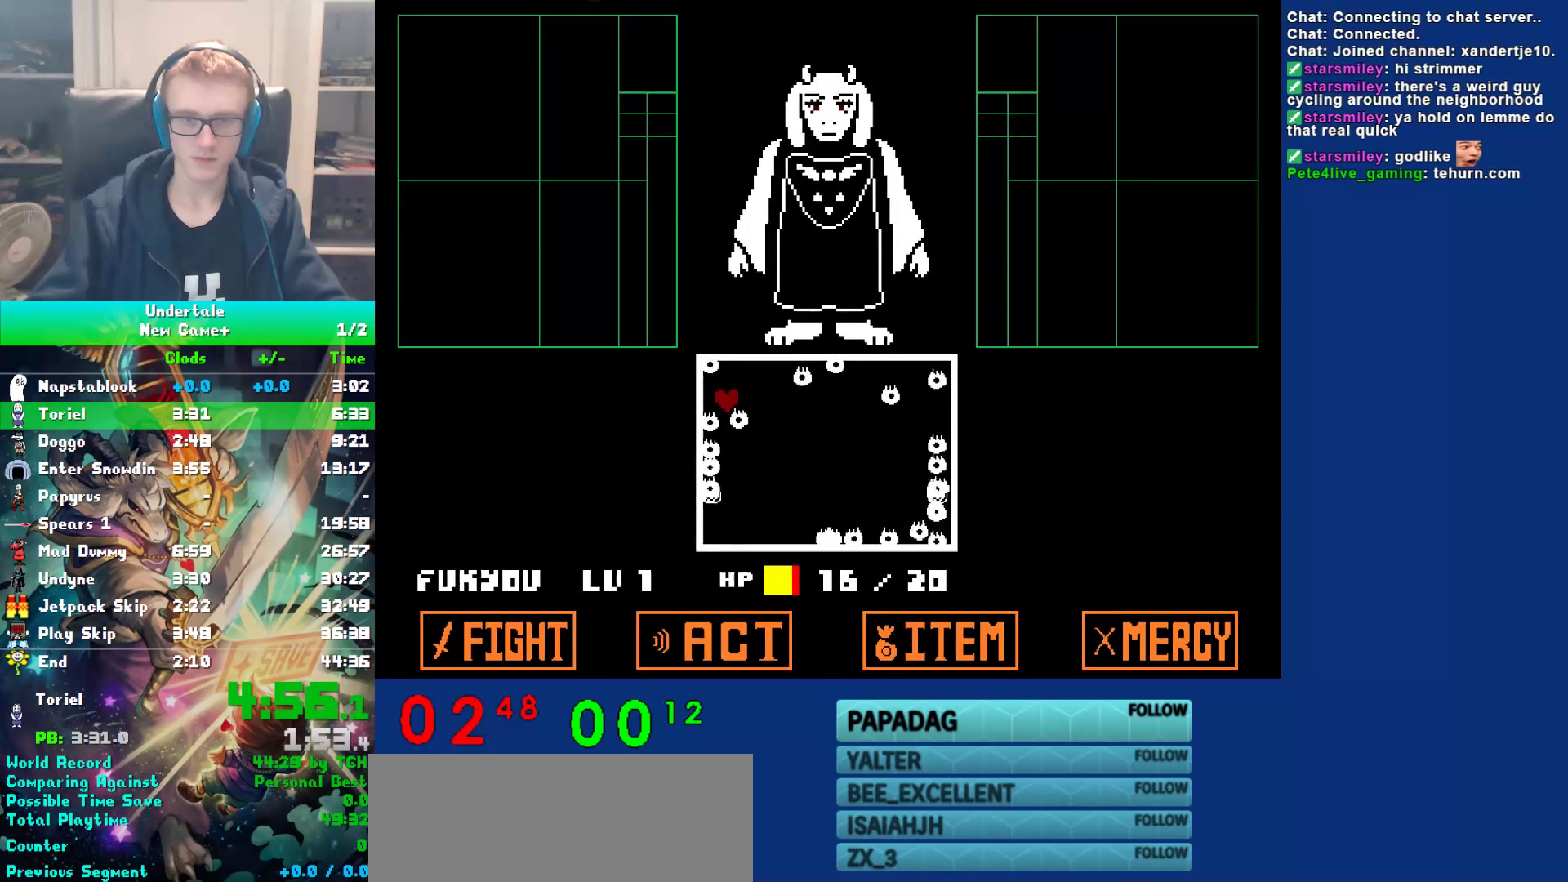
{"keys": ["down"], "events": [[133, "up", "up"], [200, "down", "down"]]}
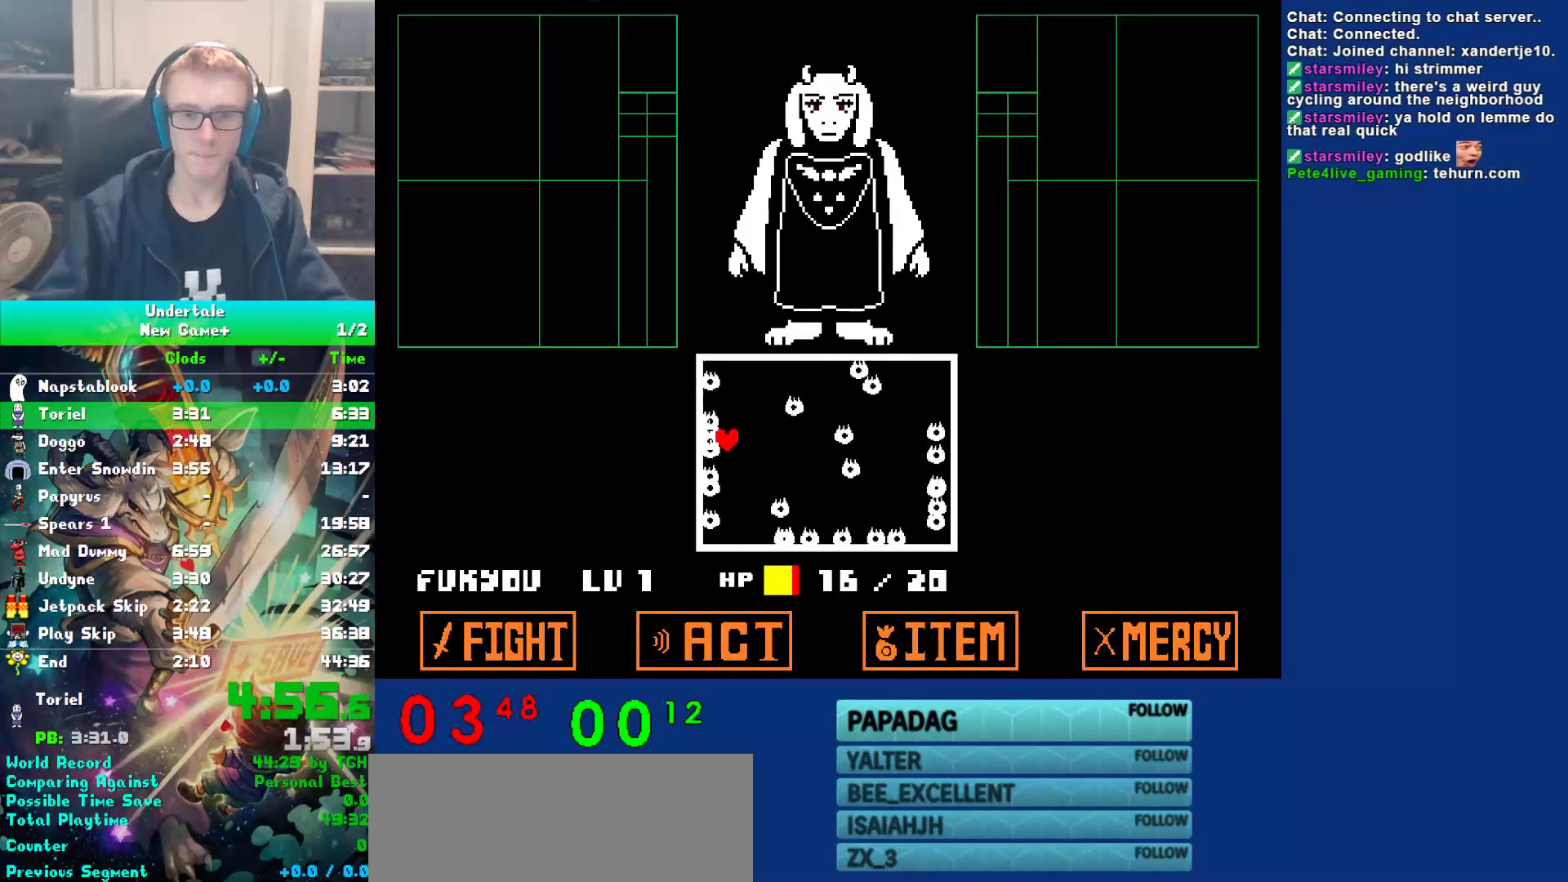
{"keys": [], "events": [[67, "down", "up"], [300, "up", "down"], [467, "up", "up"]]}
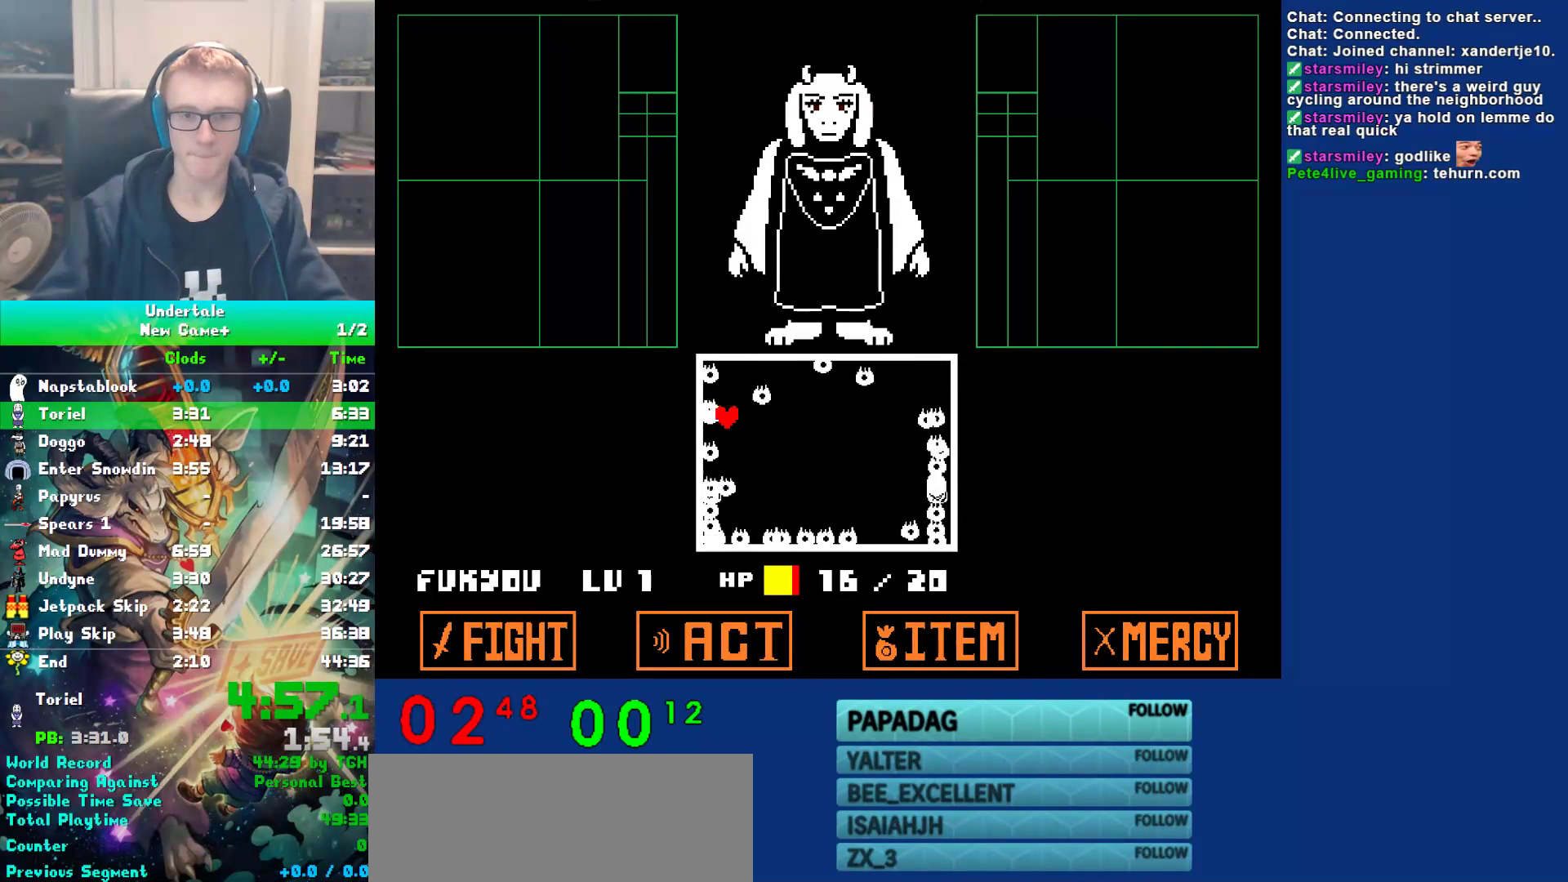
{"keys": ["down"], "events": [[67, "down", "down"]]}
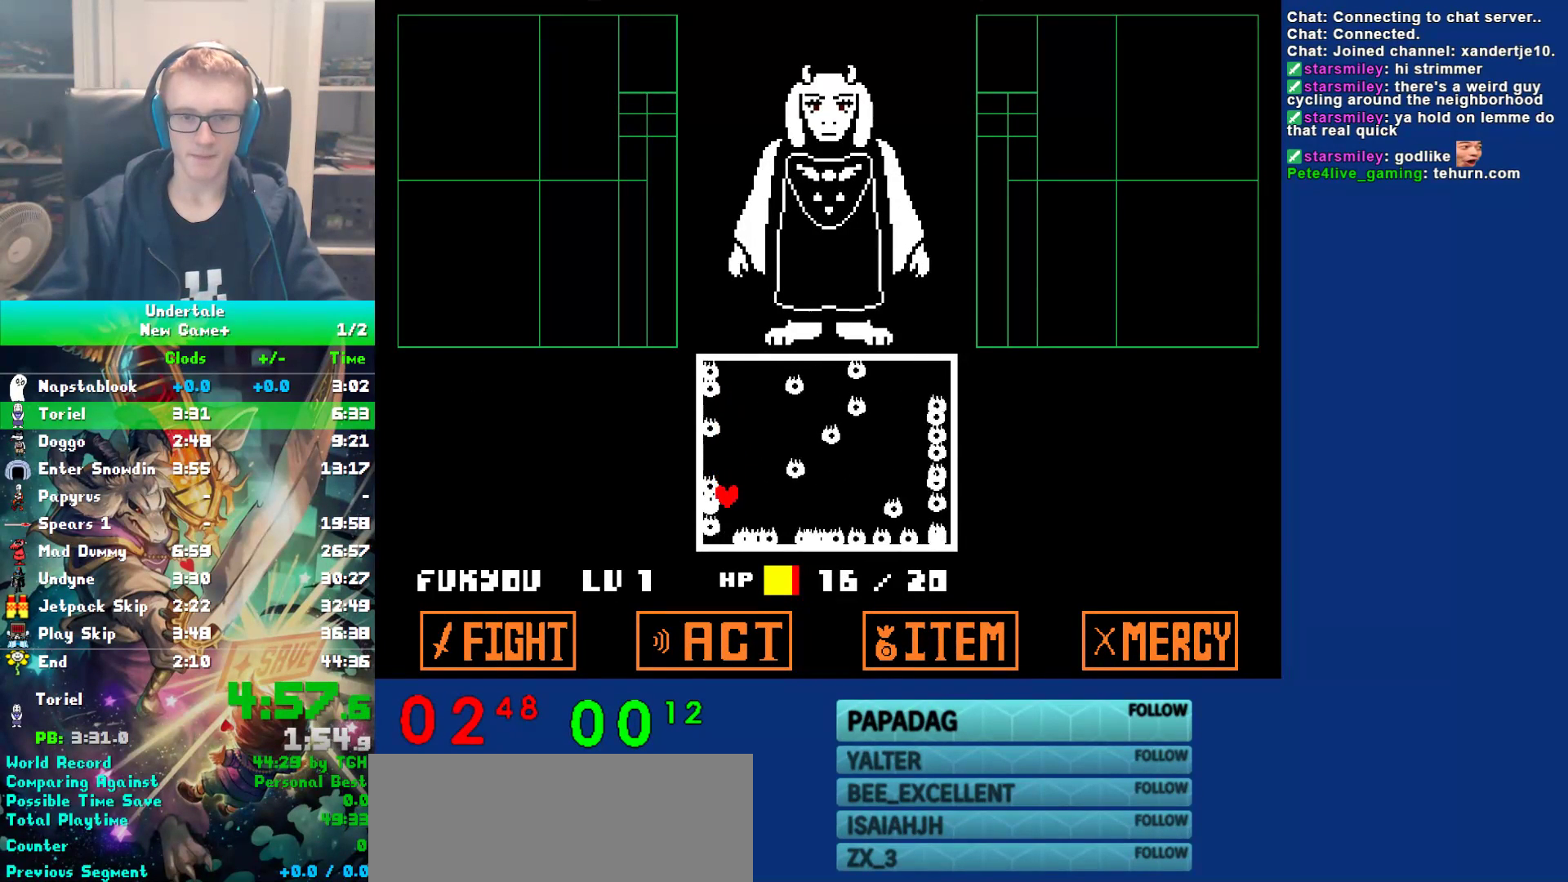
{"keys": ["up"], "events": [[133, "up", "down"], [183, "down", "up"]]}
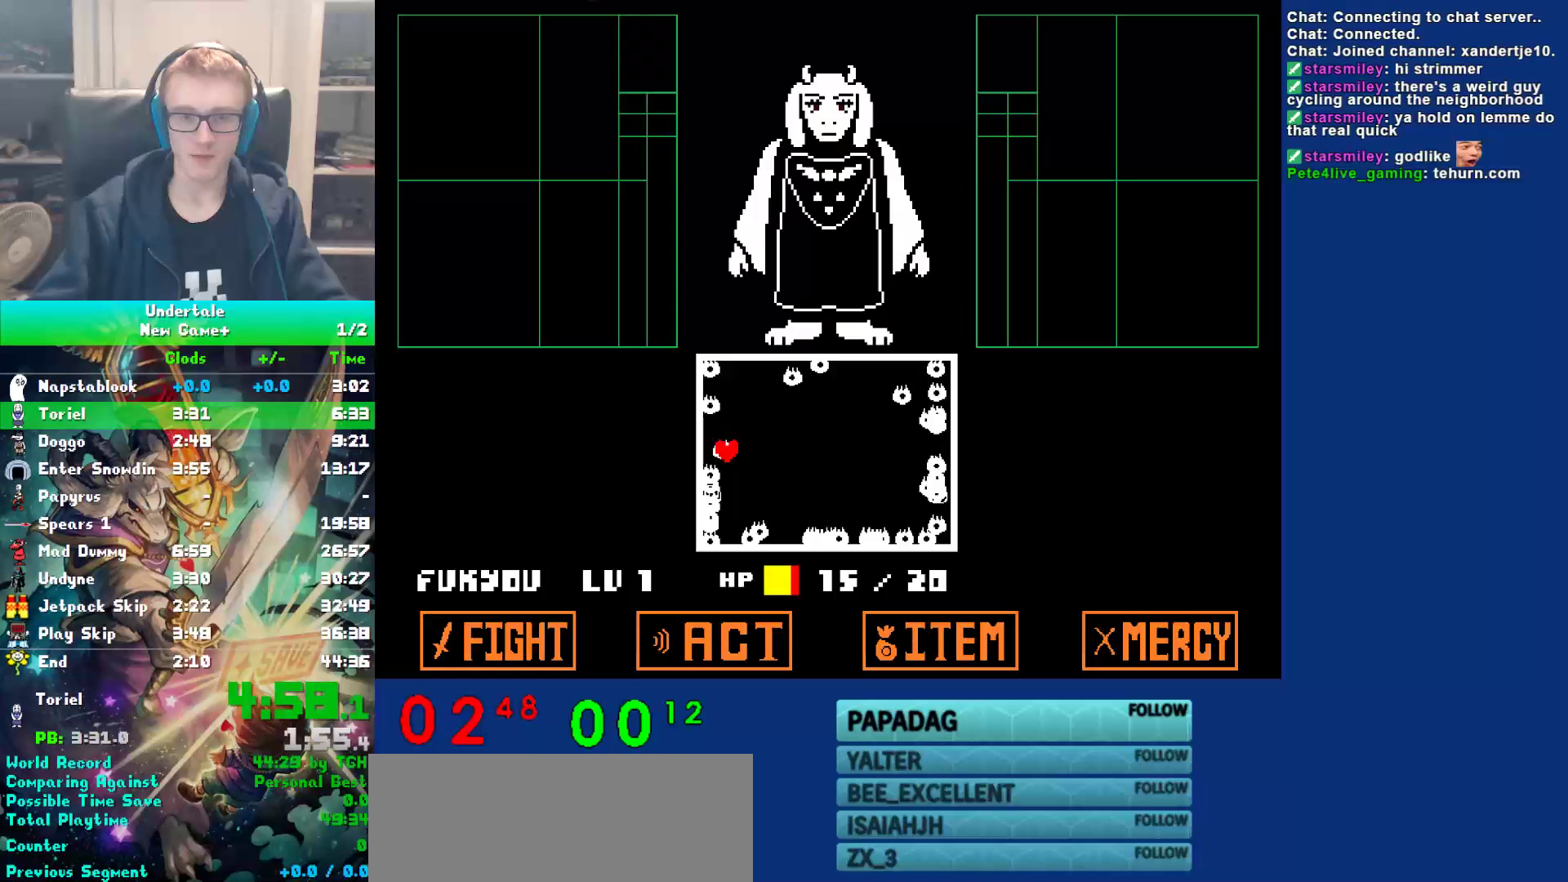
{"keys": ["up"], "events": []}
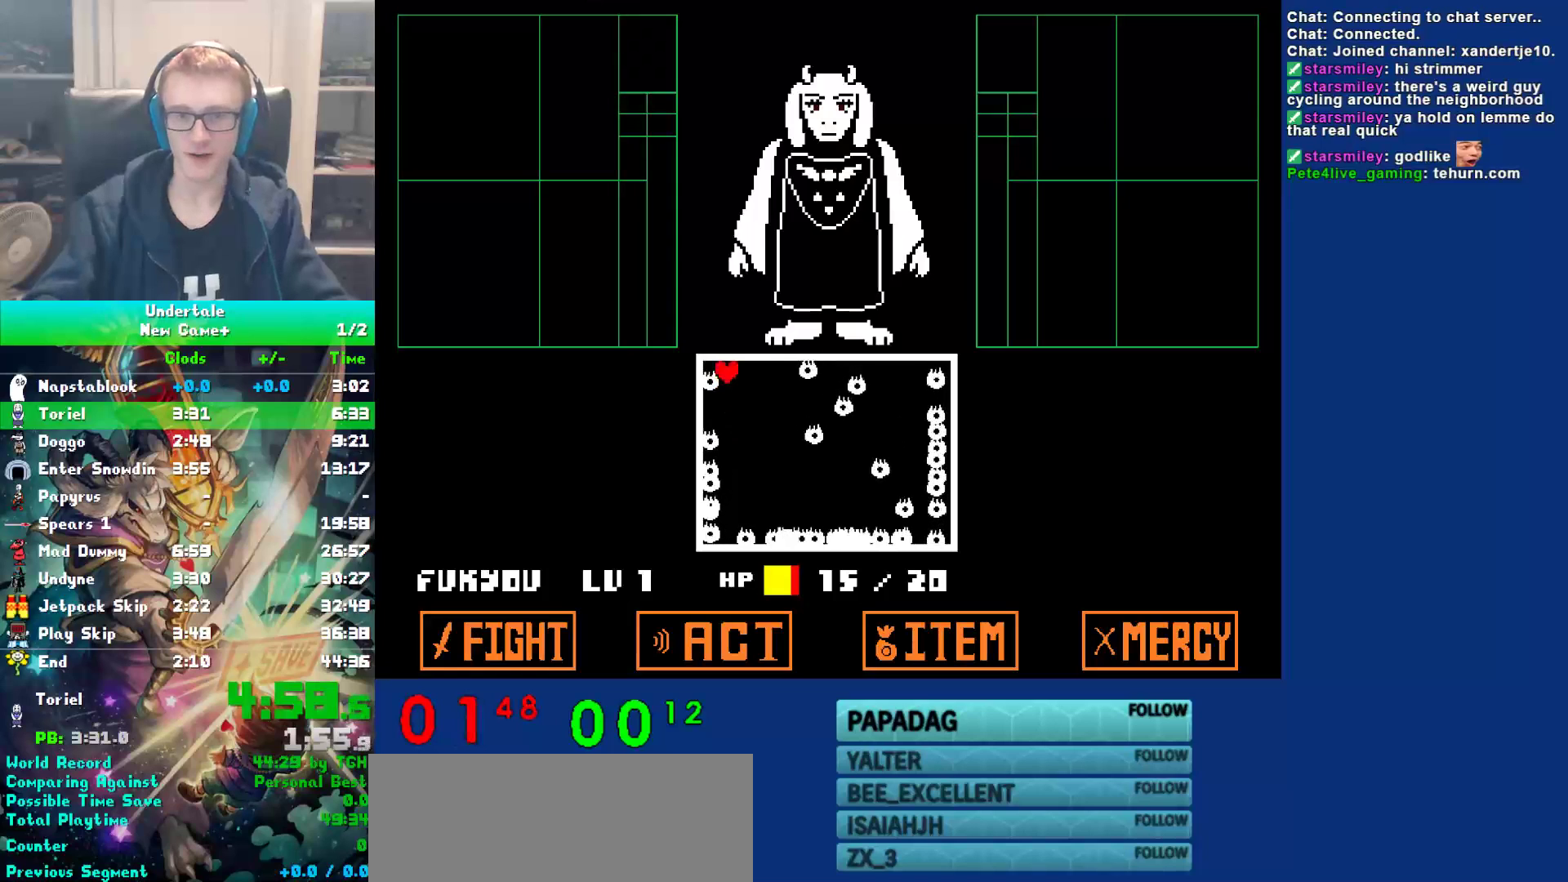
{"keys": ["z"], "events": [[117, "up", "up"], [183, "z", "down"], [233, "return", "down"], [267, "return", "up"], [267, "z", "up"], [300, "return", "down"], [367, "z", "down"], [433, "return", "up"], [433, "z", "up"], [467, "return", "down"], [500, "return", "up"], [500, "z", "down"]]}
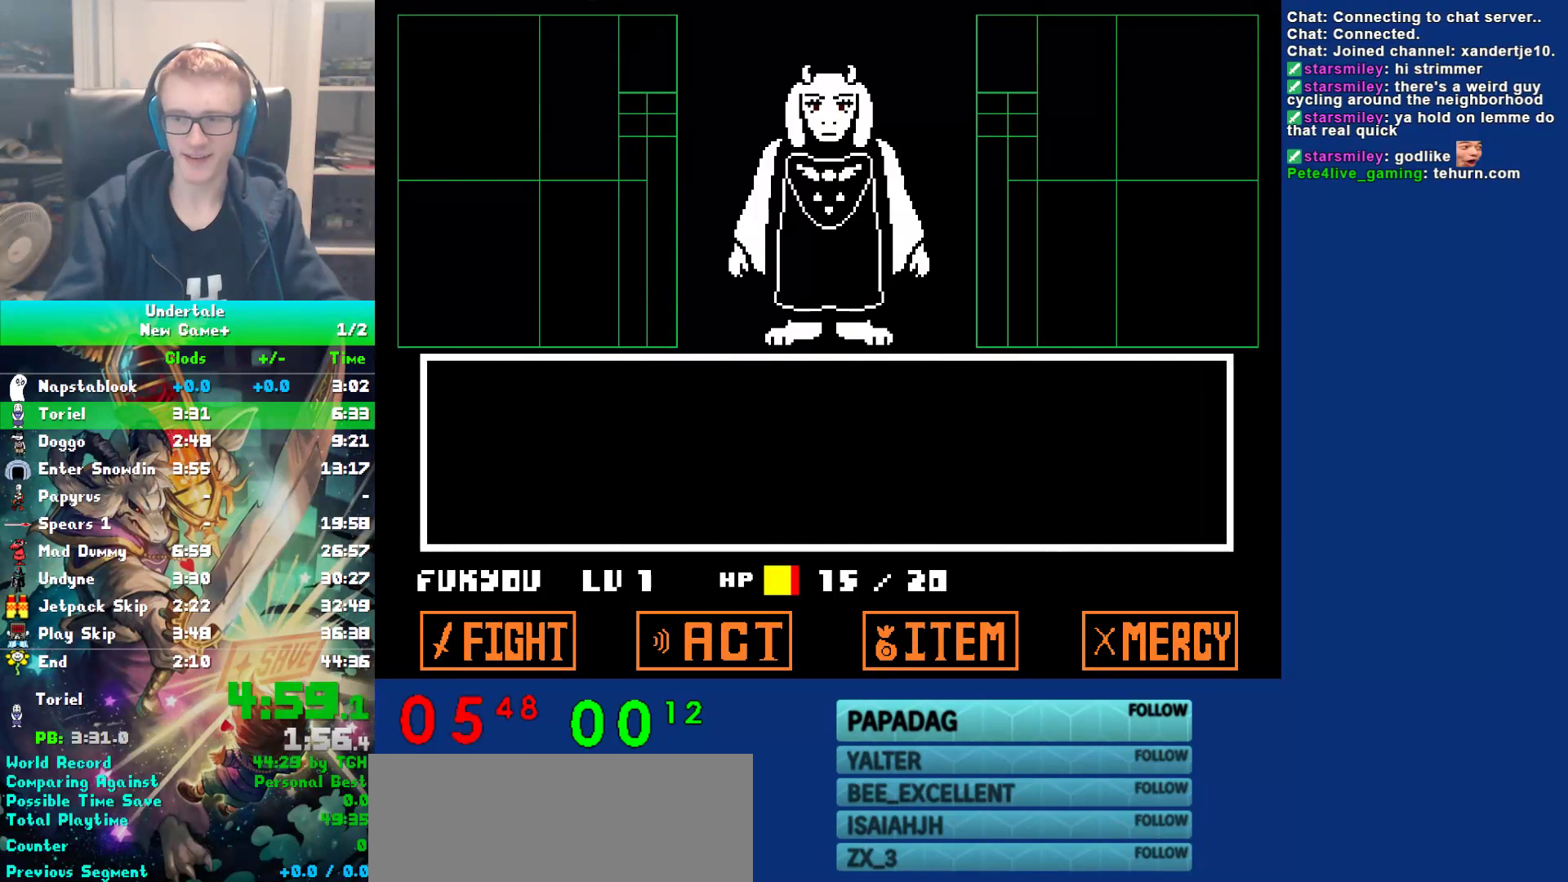
{"keys": [], "events": [[67, "return", "down"], [100, "return", "up"], [100, "z", "up"], [133, "return", "down"], [167, "return", "up"], [167, "z", "down"], [200, "return", "down"], [267, "return", "up"], [267, "z", "up"], [300, "return", "down"], [333, "z", "down"], [433, "z", "up"], [483, "return", "up"]]}
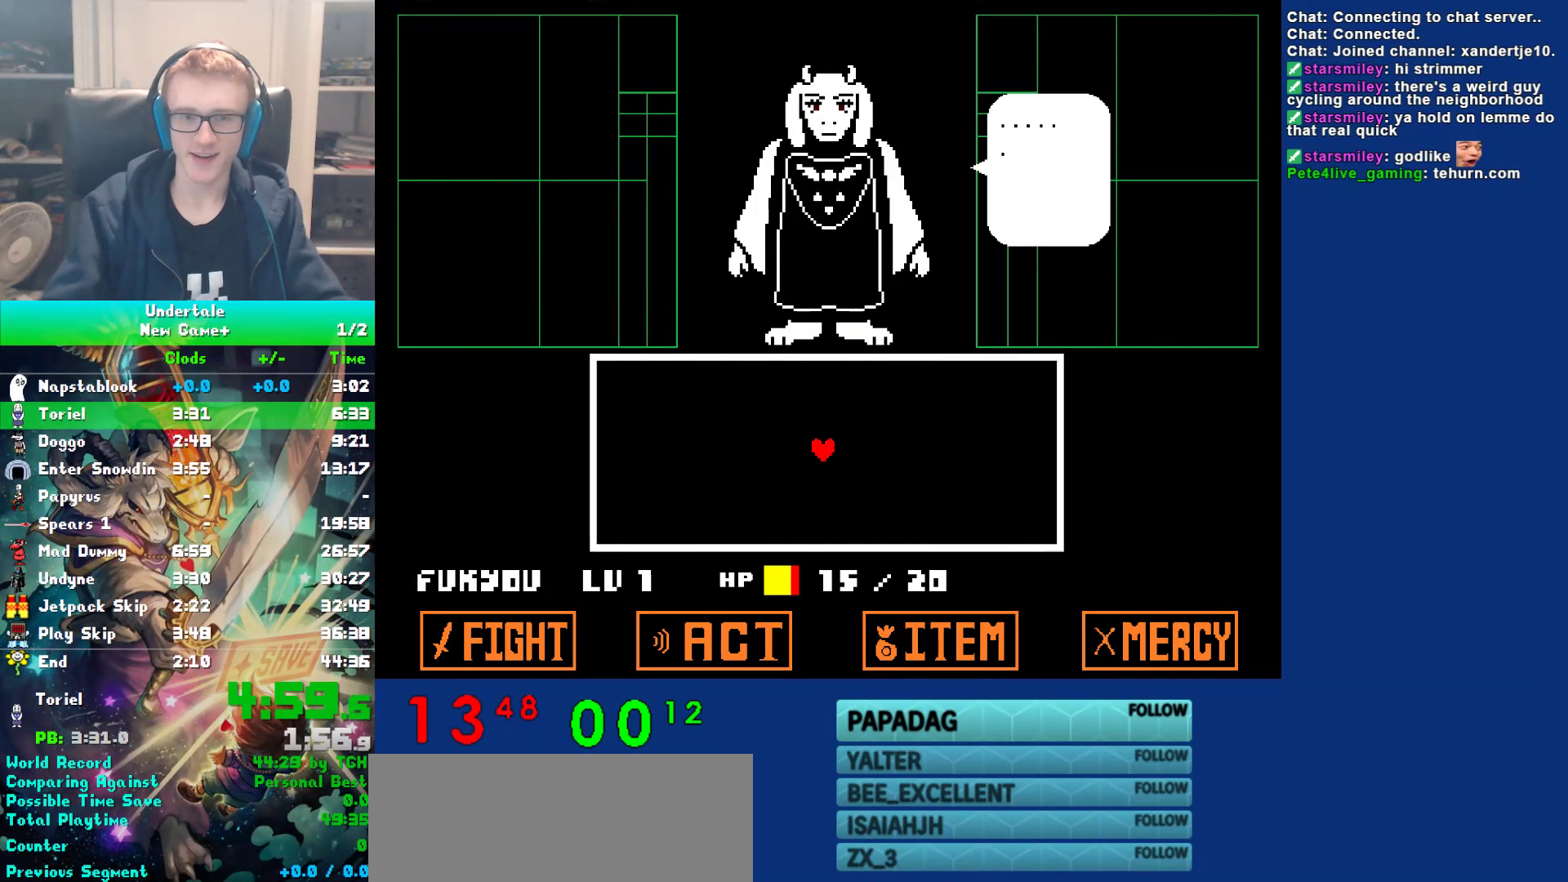
{"keys": ["left"], "events": [[50, "left", "down"], [50, "z", "down"], [117, "z", "up"], [217, "z", "down"], [283, "z", "up"], [383, "z", "down"], [450, "z", "up"]]}
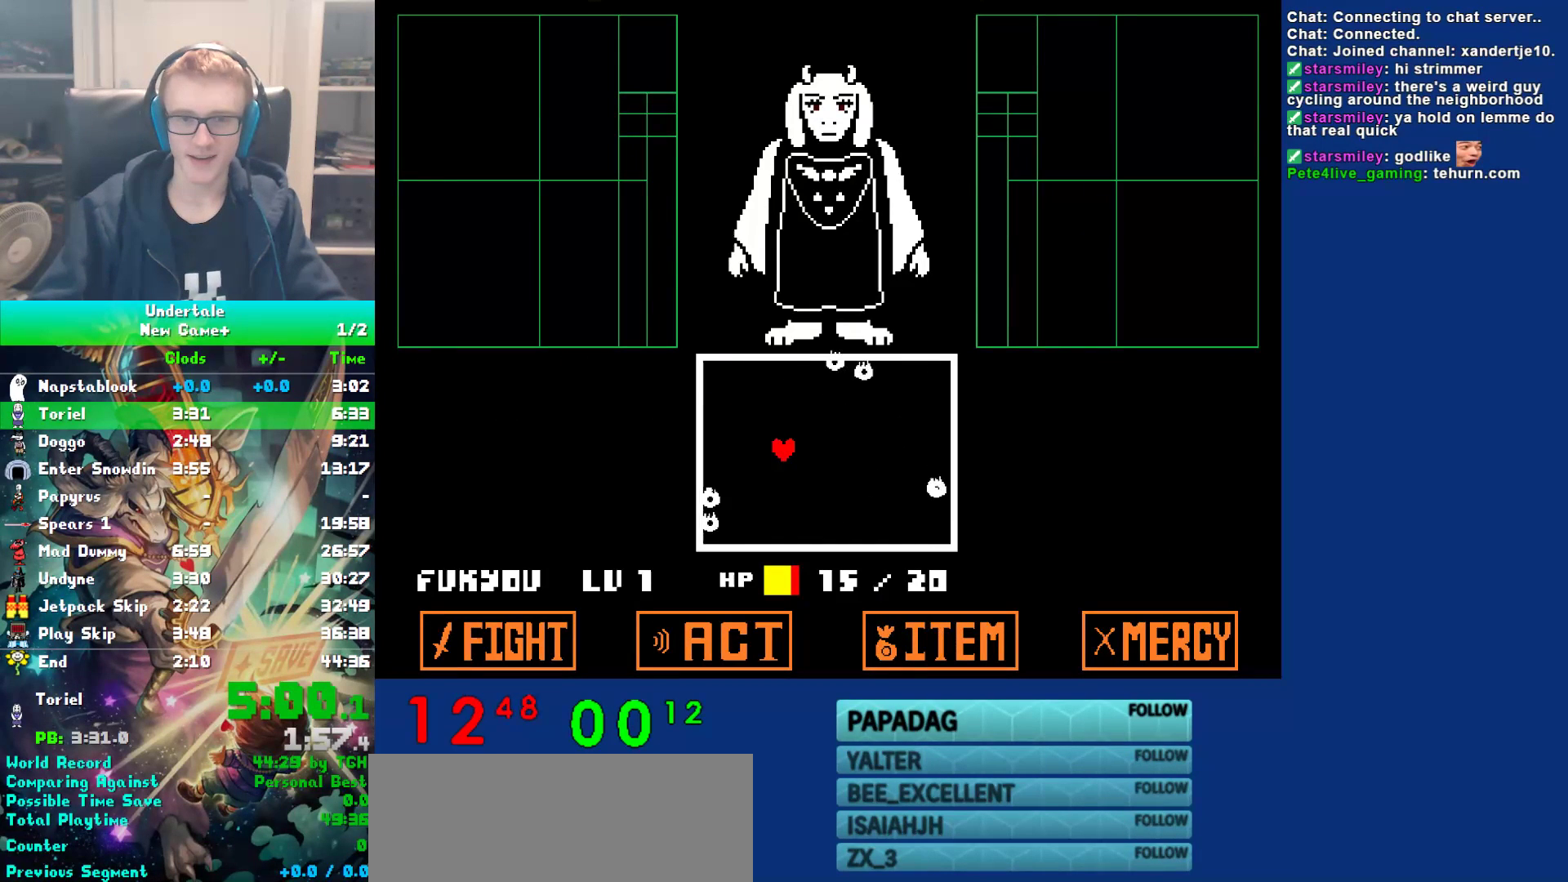
{"keys": ["up"], "events": [[17, "z", "down"], [183, "up", "down"], [217, "z", "up"], [350, "left", "up"]]}
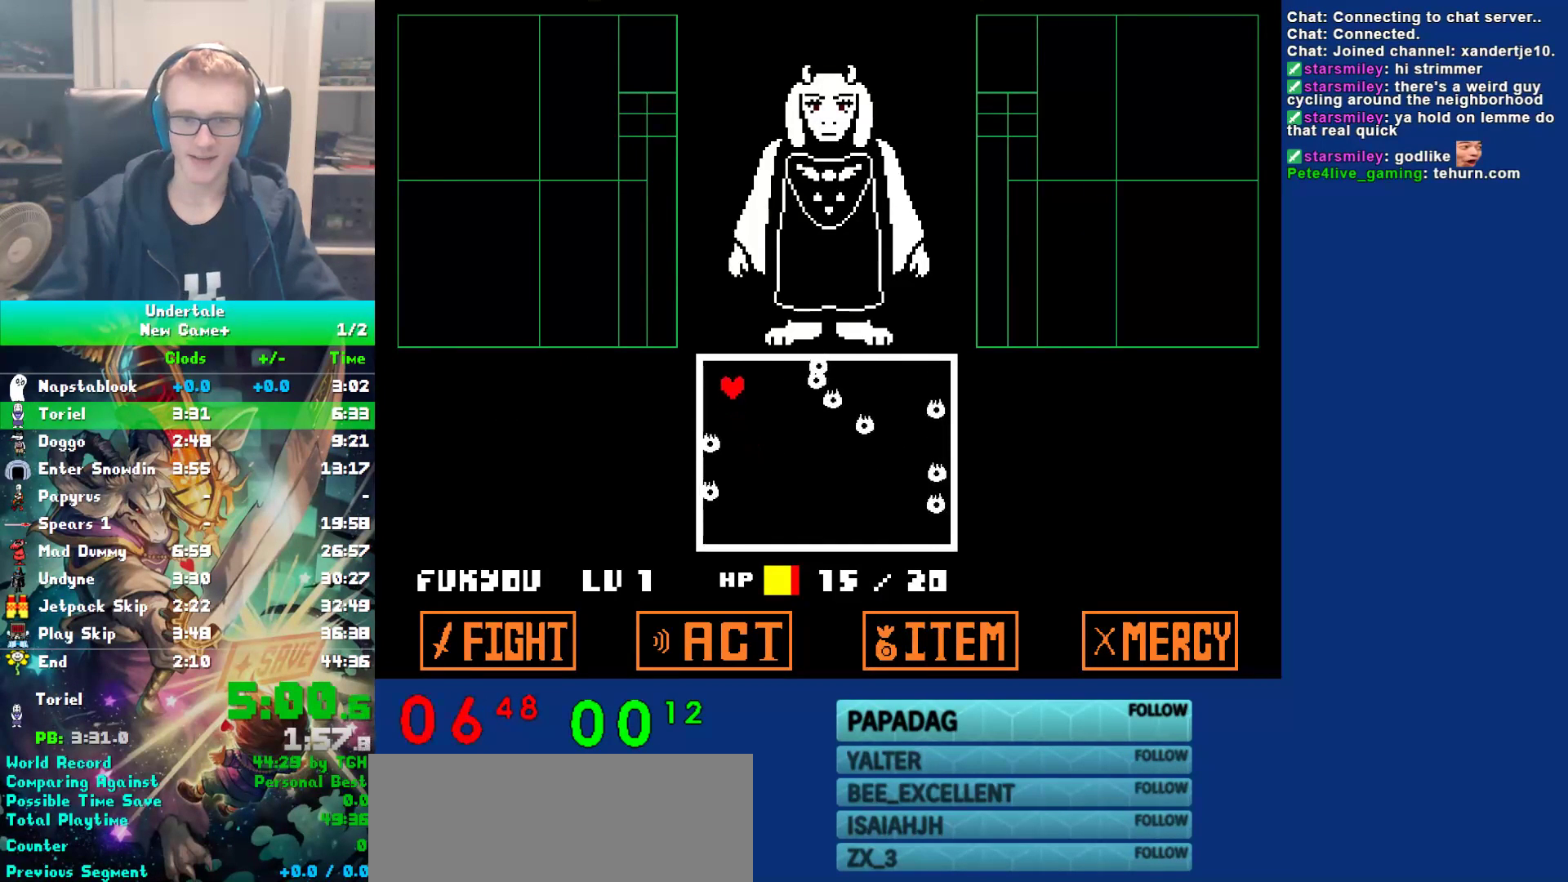
{"keys": [], "events": [[350, "up", "up"]]}
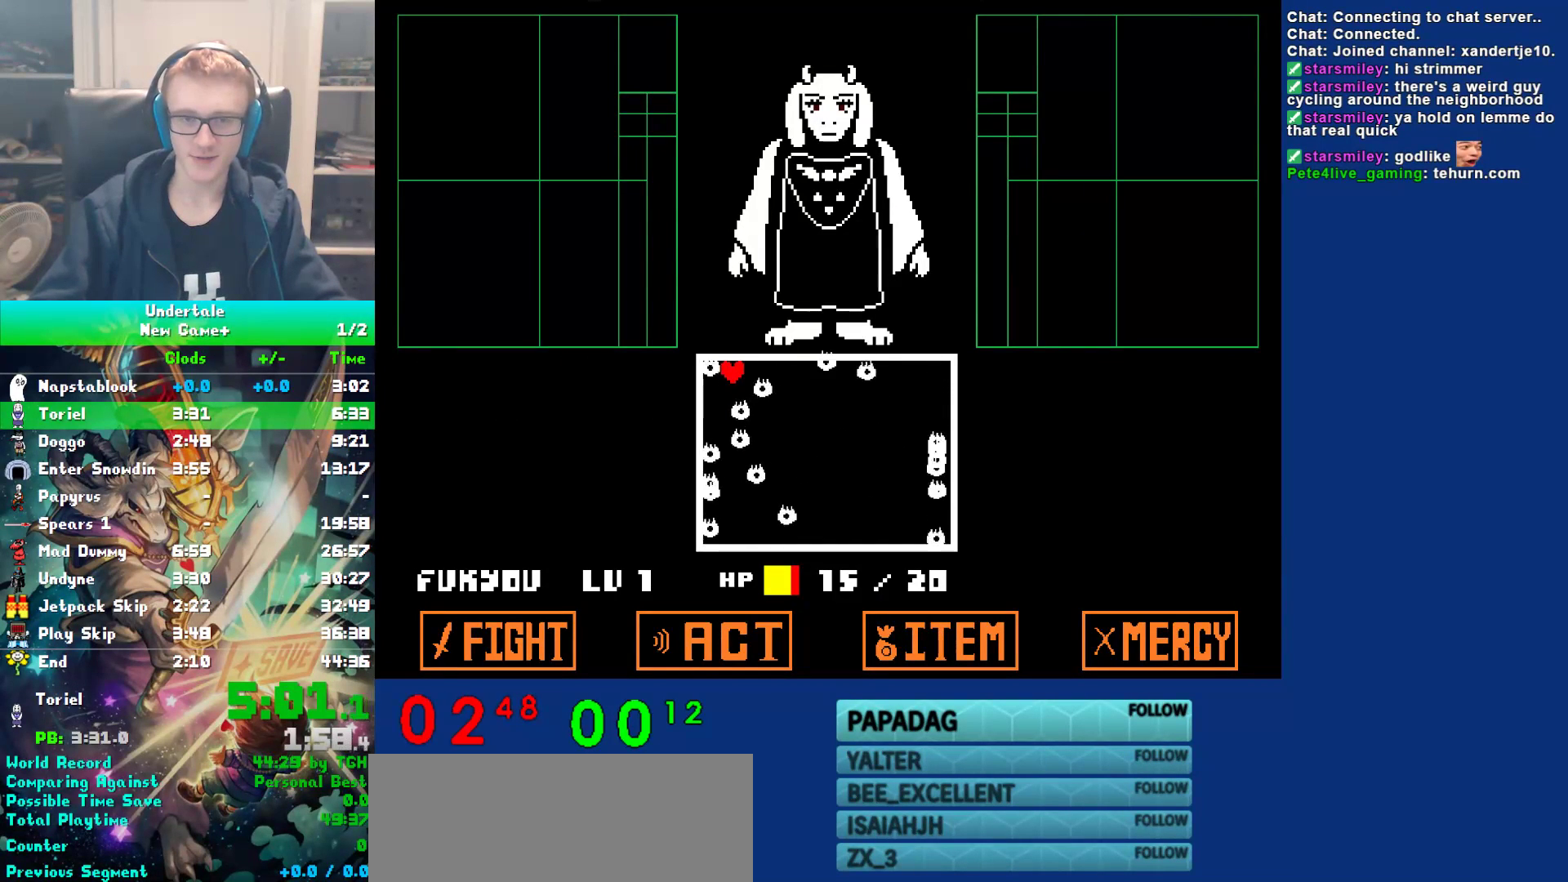
{"keys": [], "events": []}
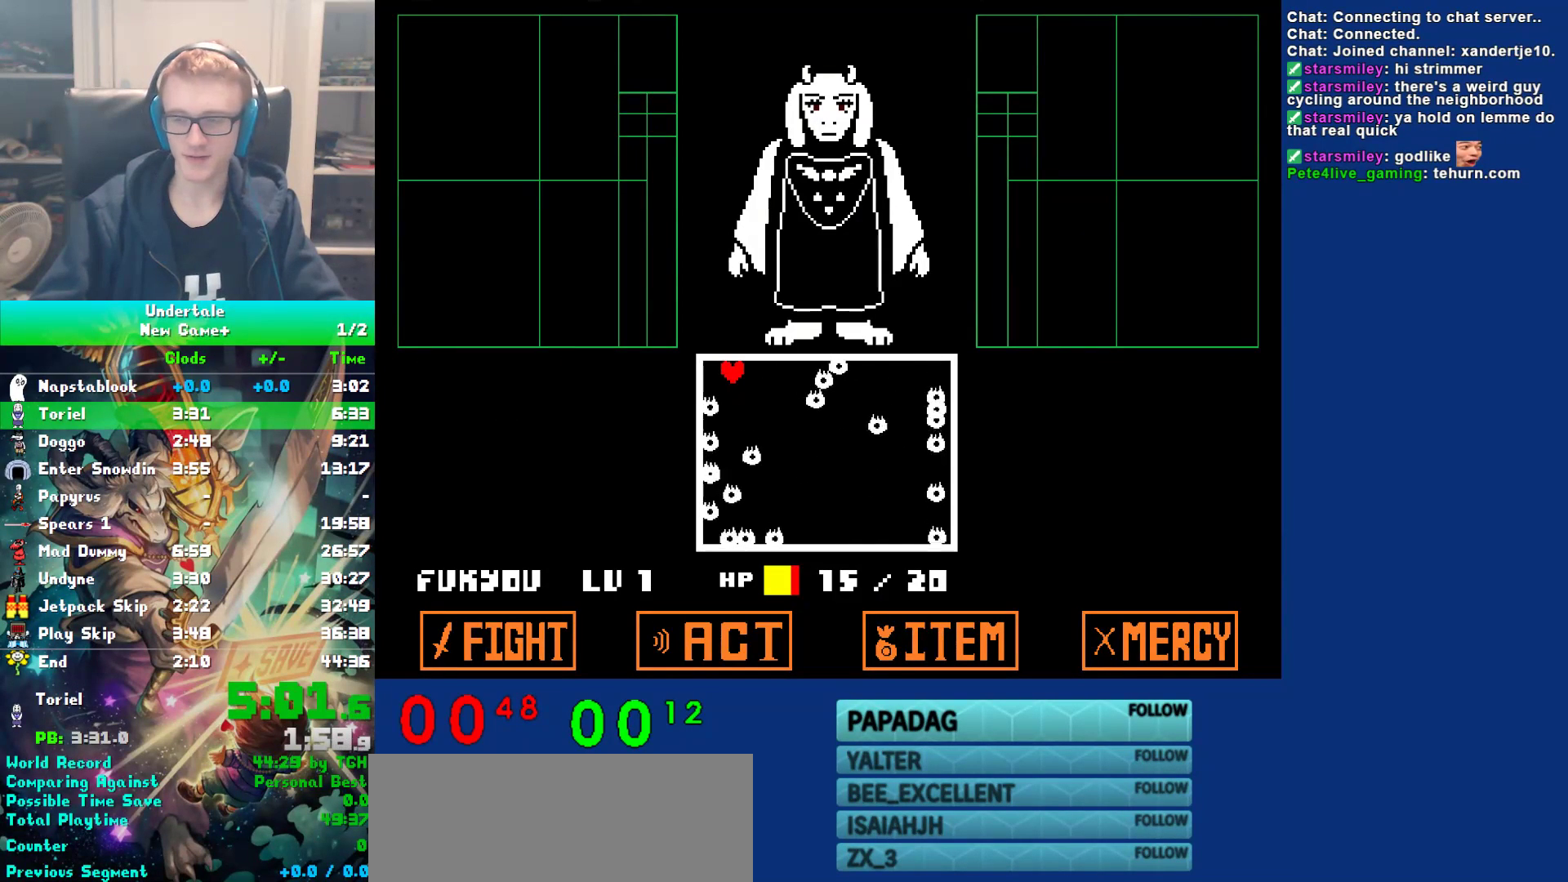
{"keys": [], "events": []}
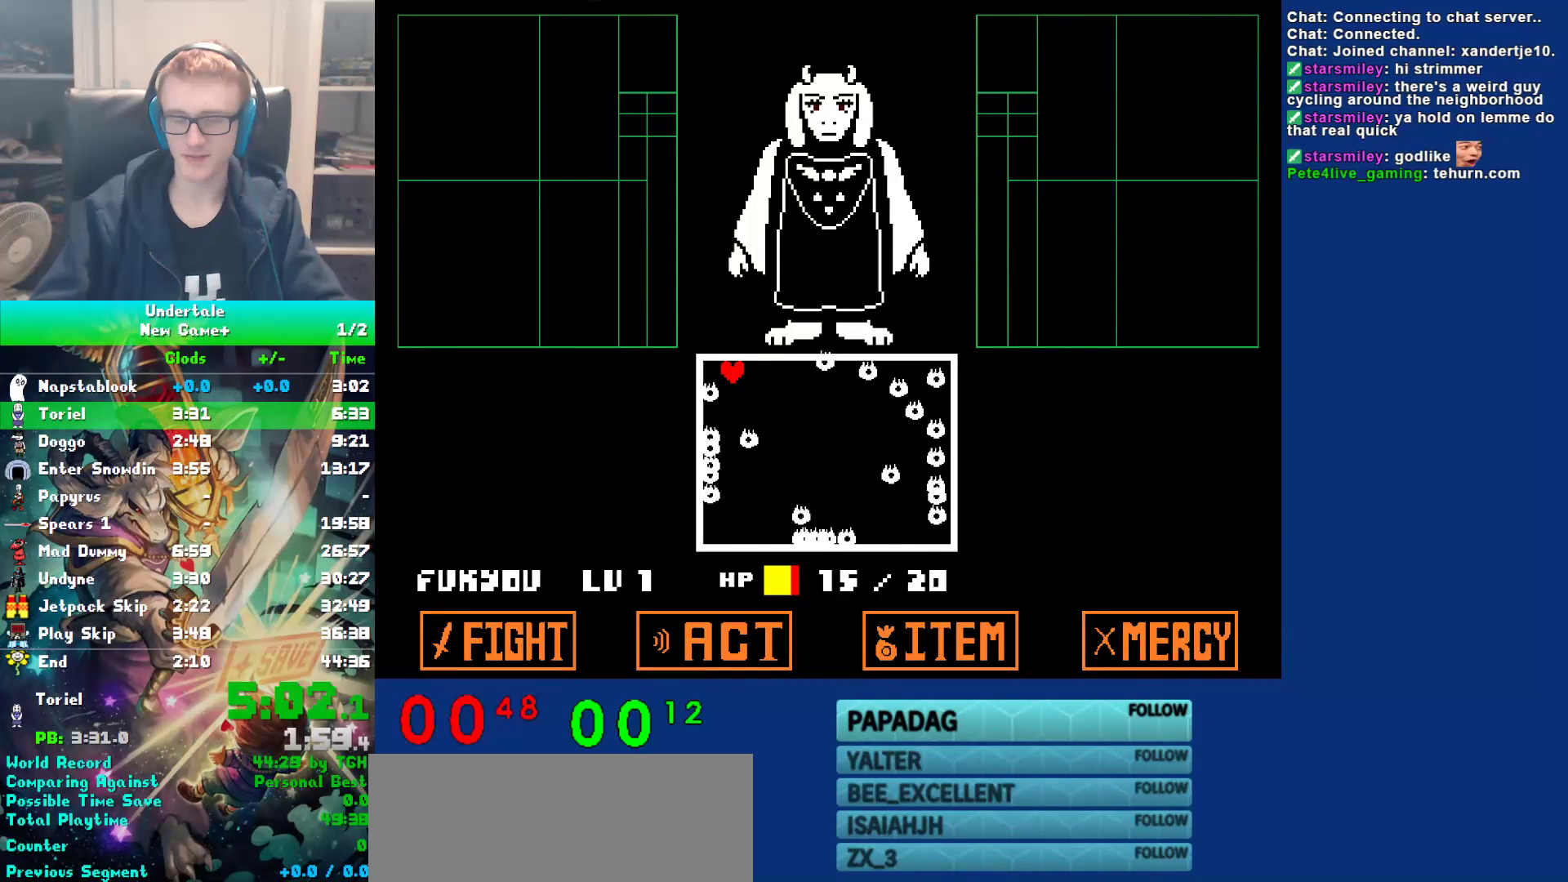
{"keys": ["z"], "events": [[433, "return", "down"], [467, "z", "down"], [500, "return", "up"]]}
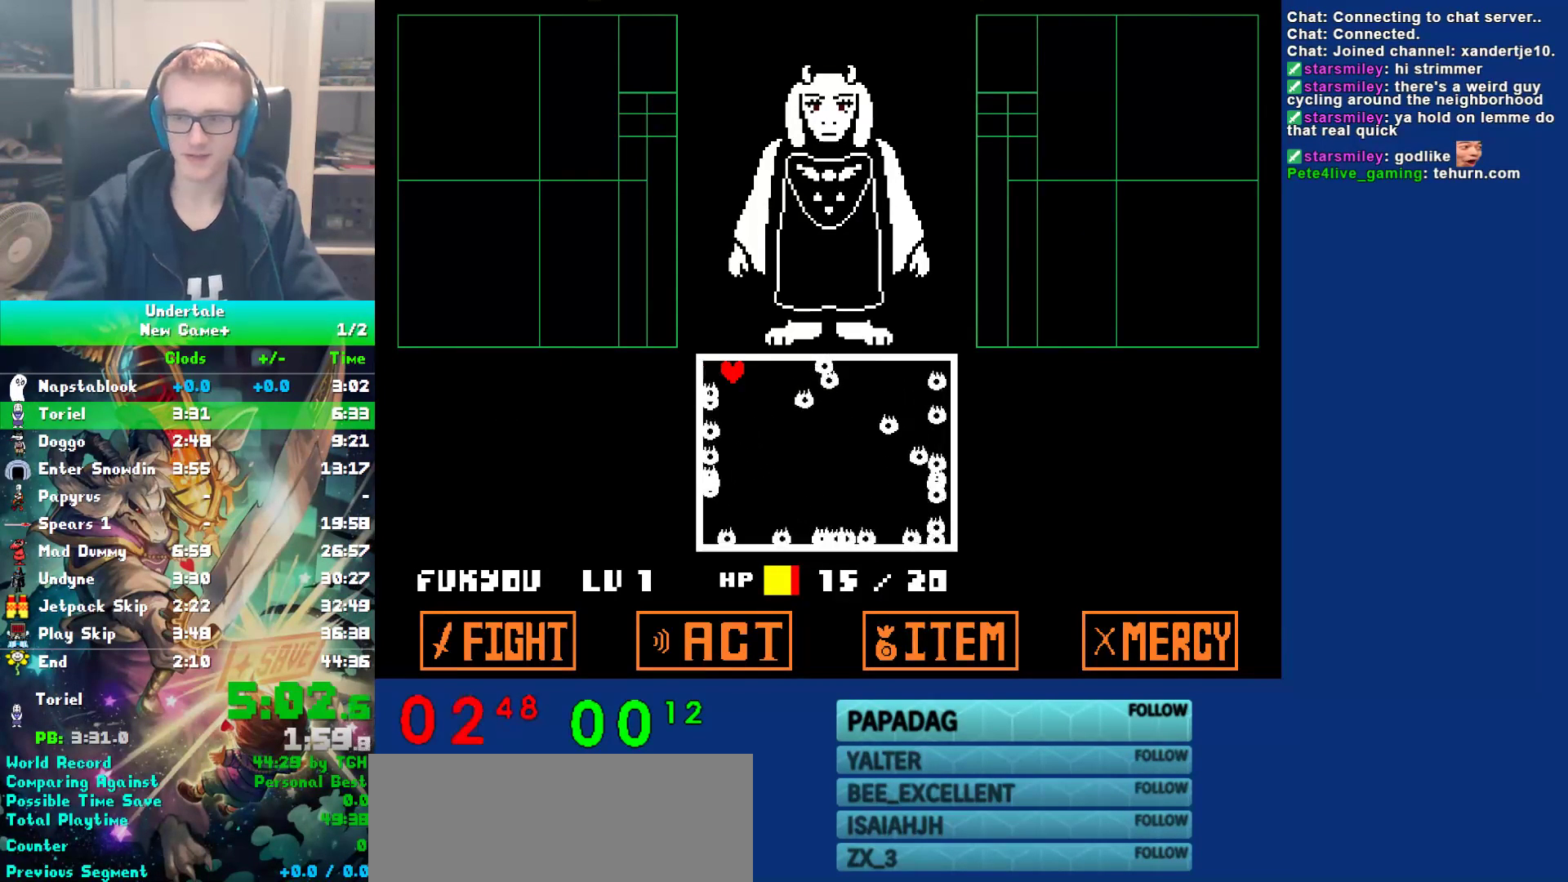
{"keys": ["z"], "events": [[33, "return", "down"], [33, "z", "up"], [100, "z", "down"], [133, "return", "up"], [200, "return", "down"], [200, "z", "up"], [233, "return", "up"], [267, "return", "down"], [300, "return", "up"], [300, "z", "down"], [367, "return", "down"], [367, "z", "up"], [400, "return", "up"], [433, "return", "down"], [467, "z", "down"], [500, "return", "up"]]}
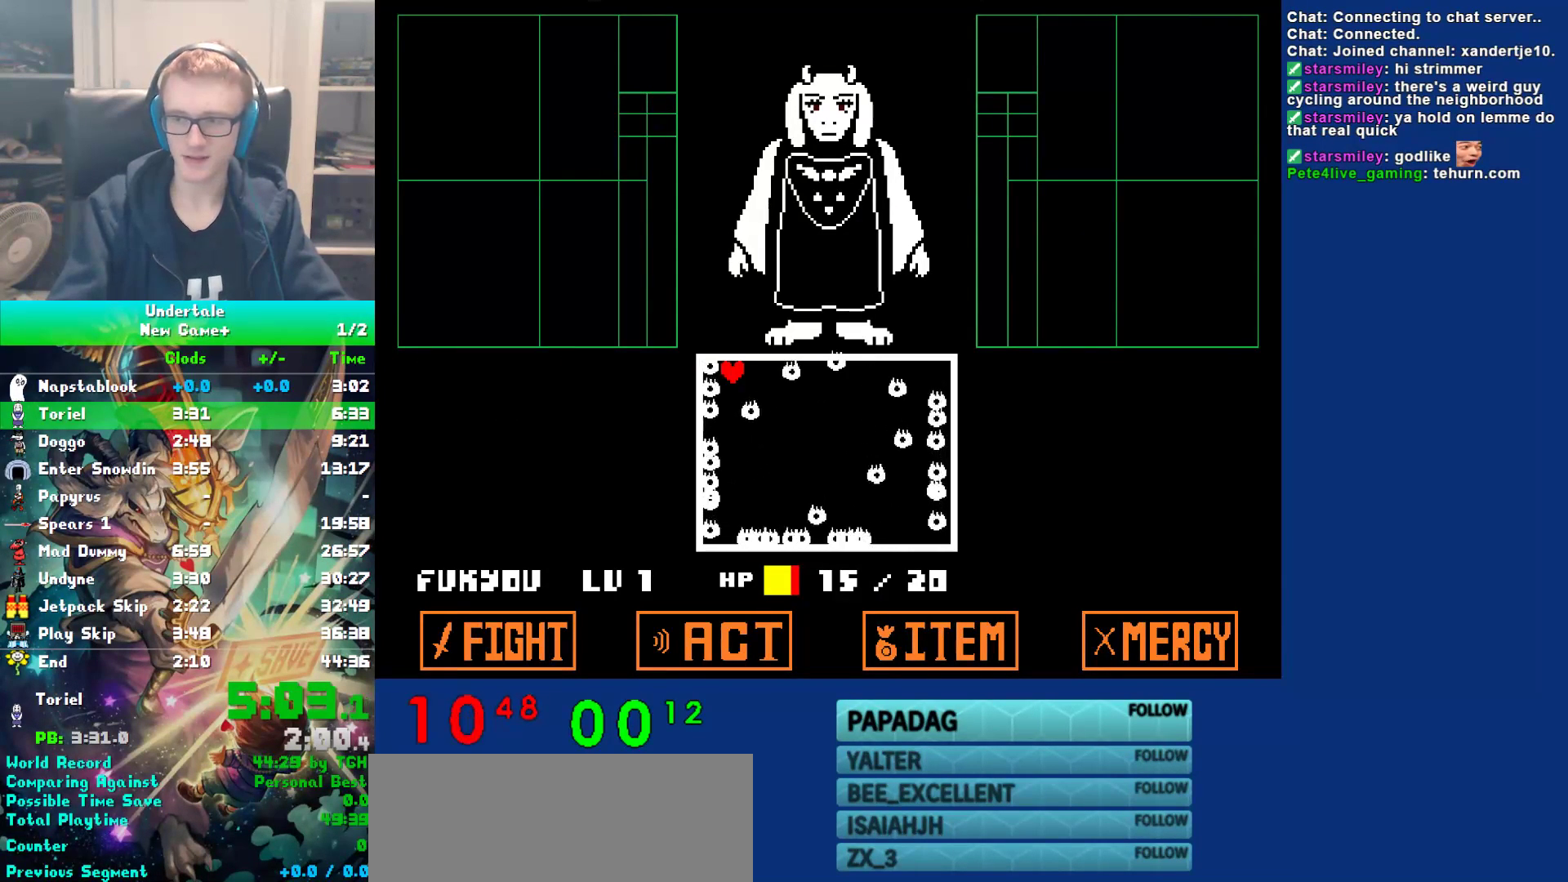
{"keys": ["return"], "events": [[33, "return", "down"], [67, "return", "up"], [67, "z", "up"], [150, "return", "down"], [150, "z", "down"], [183, "return", "up"], [217, "return", "down"], [250, "return", "up"], [250, "z", "up"], [317, "return", "down"], [350, "return", "up"], [350, "z", "down"], [383, "return", "down"], [417, "return", "up"], [417, "z", "up"], [483, "return", "down"]]}
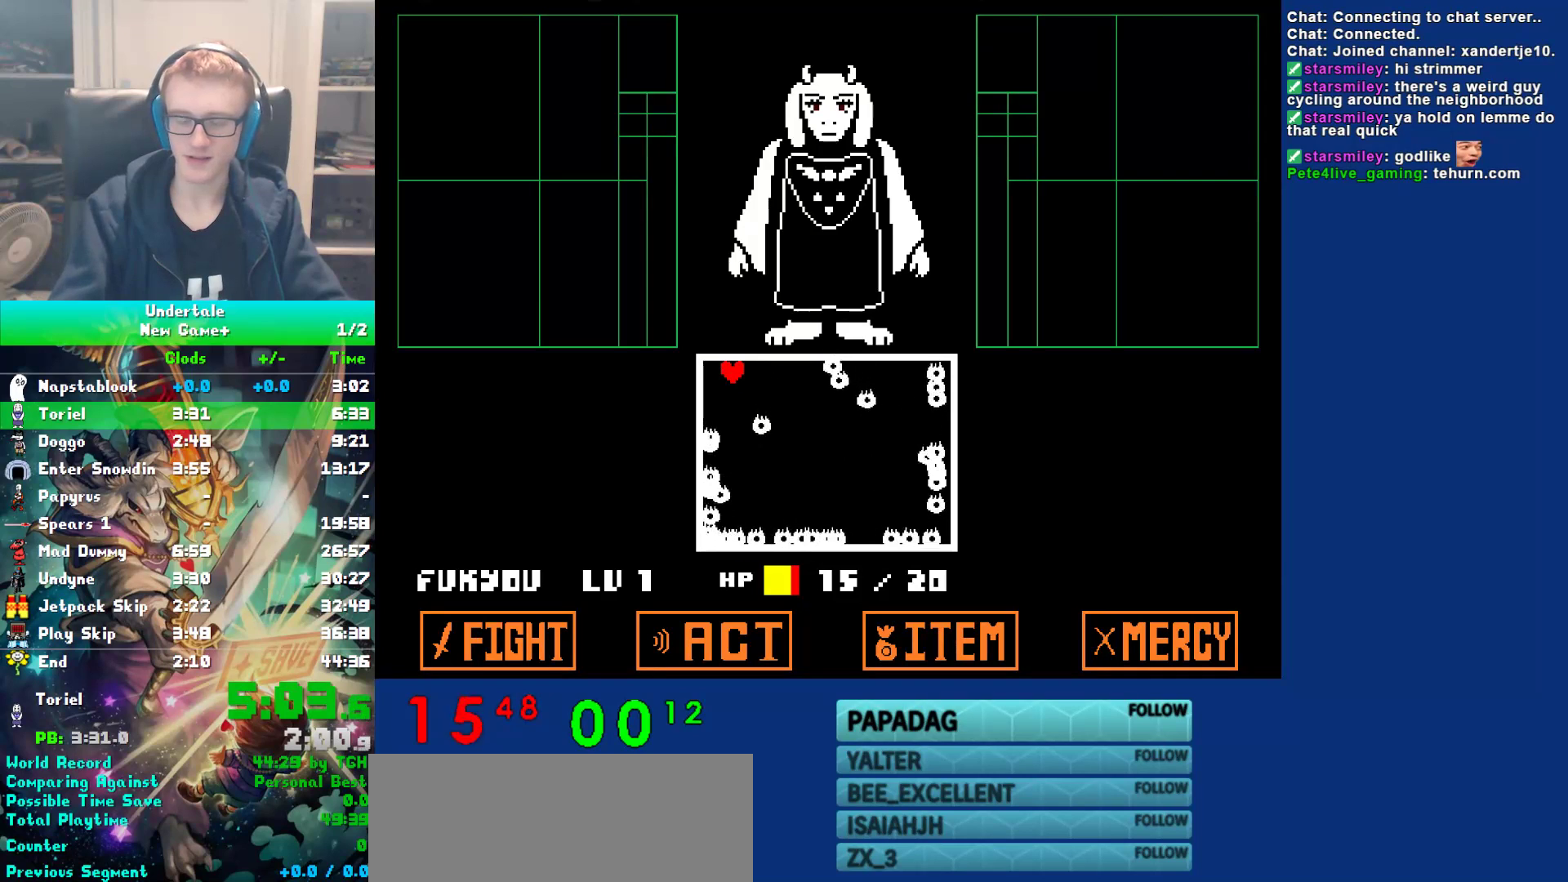
{"keys": ["return"], "events": [[17, "return", "up"], [17, "z", "down"], [50, "return", "down"], [83, "z", "up"], [117, "return", "up"], [150, "return", "down"], [183, "return", "up"], [183, "z", "down"], [250, "return", "down"], [300, "return", "up"], [300, "z", "up"], [333, "return", "down"], [367, "return", "up"], [400, "z", "down"], [433, "return", "down"], [467, "return", "up"], [467, "z", "up"], [500, "return", "down"]]}